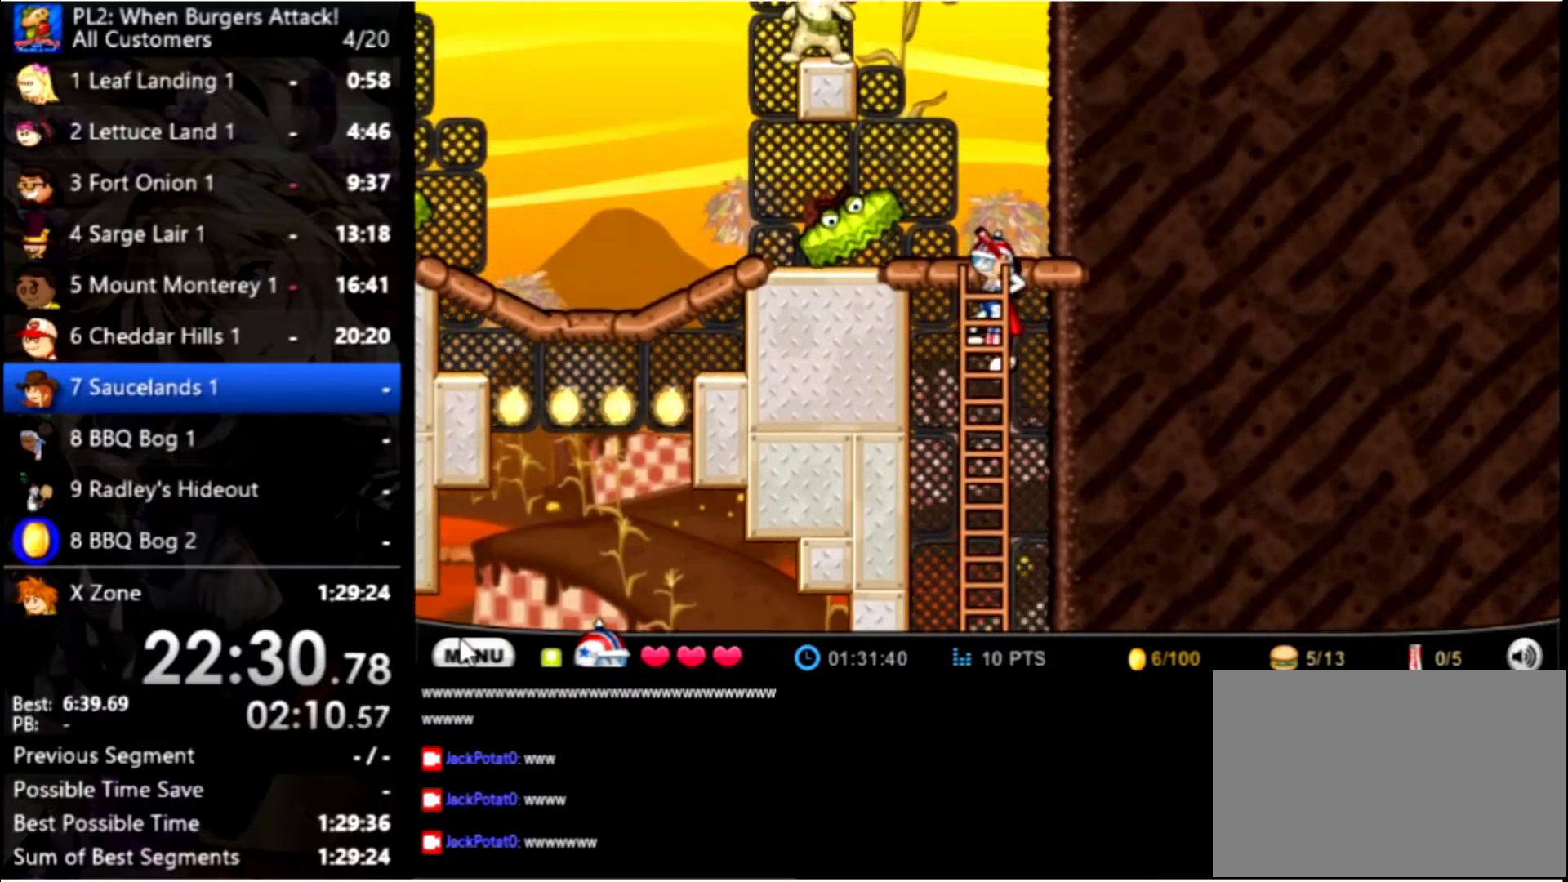
Gameplay with keyboard and mouse; each line is a JSON object with the keys and mouse buttons held at the frame after it. "events" lists presses ("down") and releases ("up") of "down", "left", "right", "space", "up", "mouse_left" and "mouse_right" between this image and that frame as [ms after this image, input, new state], when the widget could be followed in between. "mouse_left", "mouse_right" = the "left", "right" buttons of the "mouse" list. No other keys are recorded. Mouse movement is not recorded.
{"keys": ["space"], "mouse": [], "events": [[400, "space", "down"], [500, "up", "up"]]}
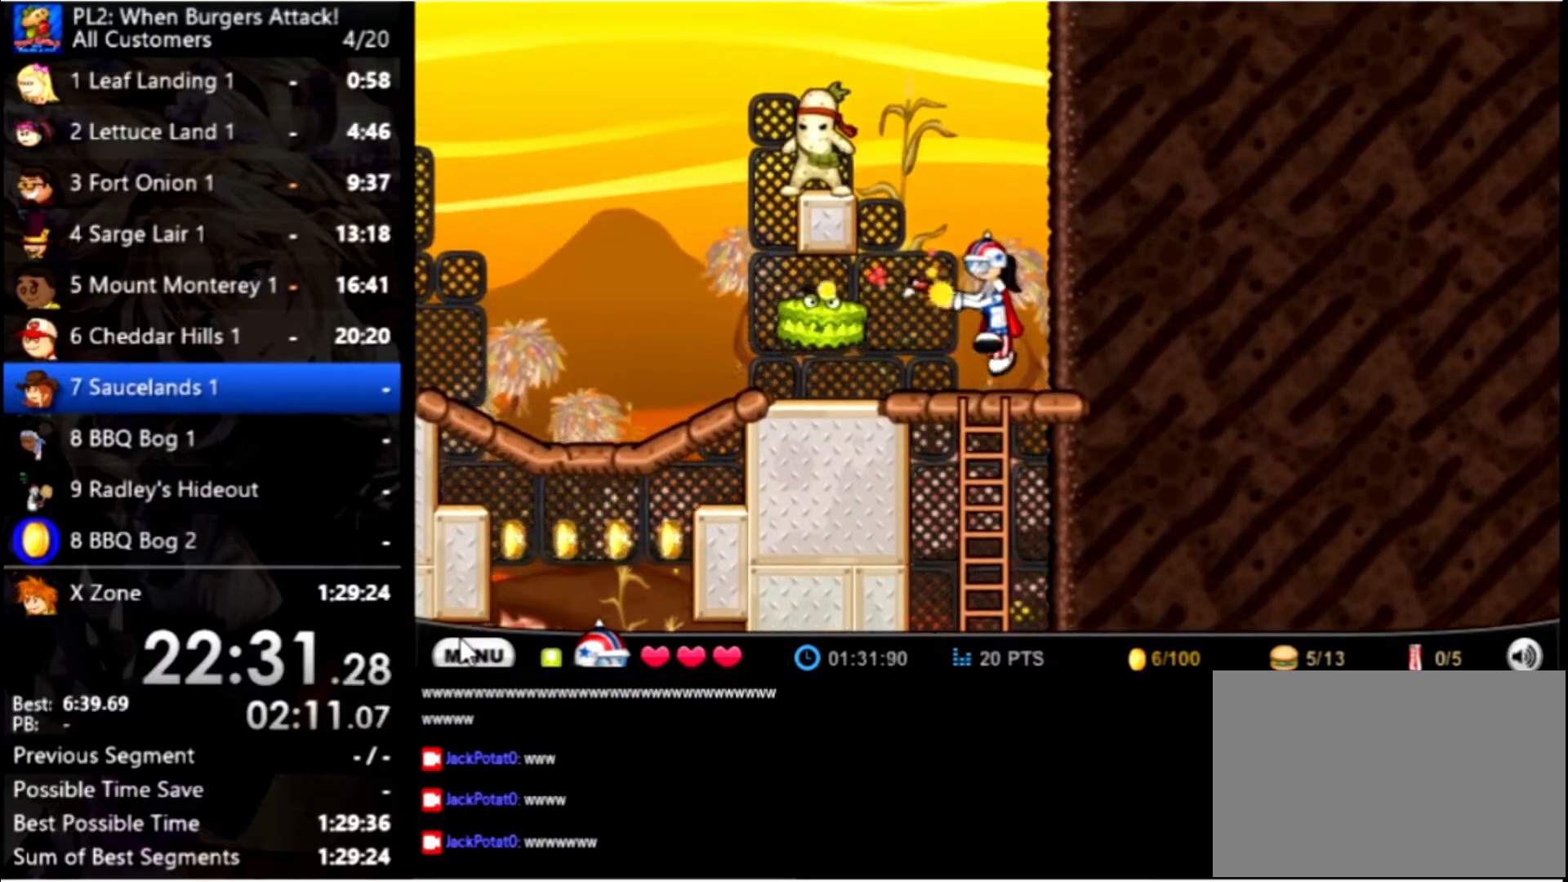
{"keys": ["left", "space"], "mouse": [], "events": [[33, "space", "up"], [100, "left", "down"], [433, "space", "down"]]}
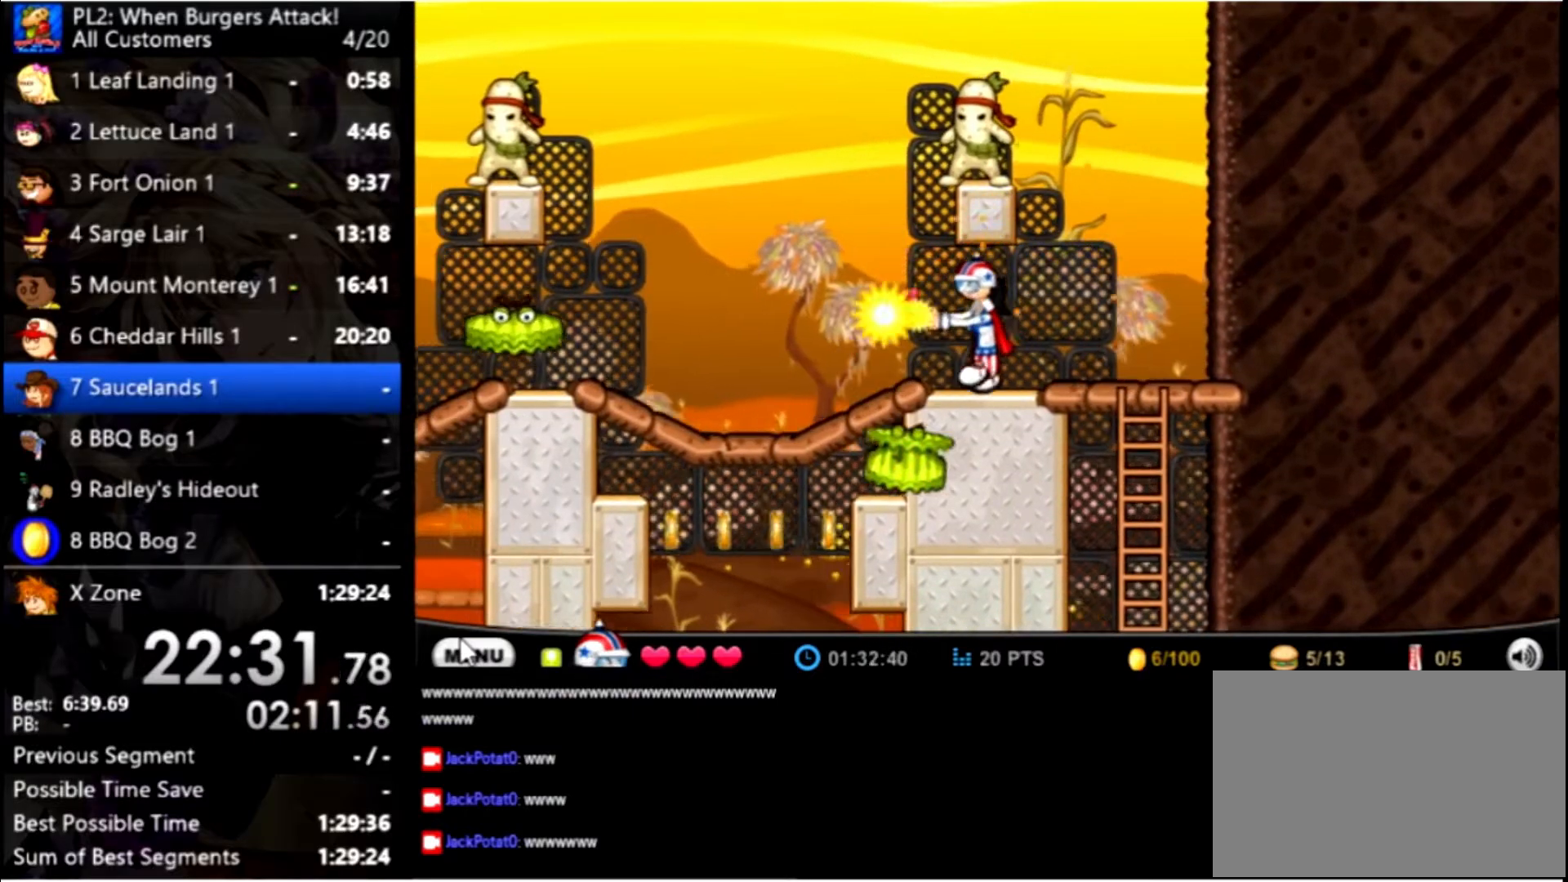
{"keys": ["left"], "mouse": [], "events": [[67, "space", "up"]]}
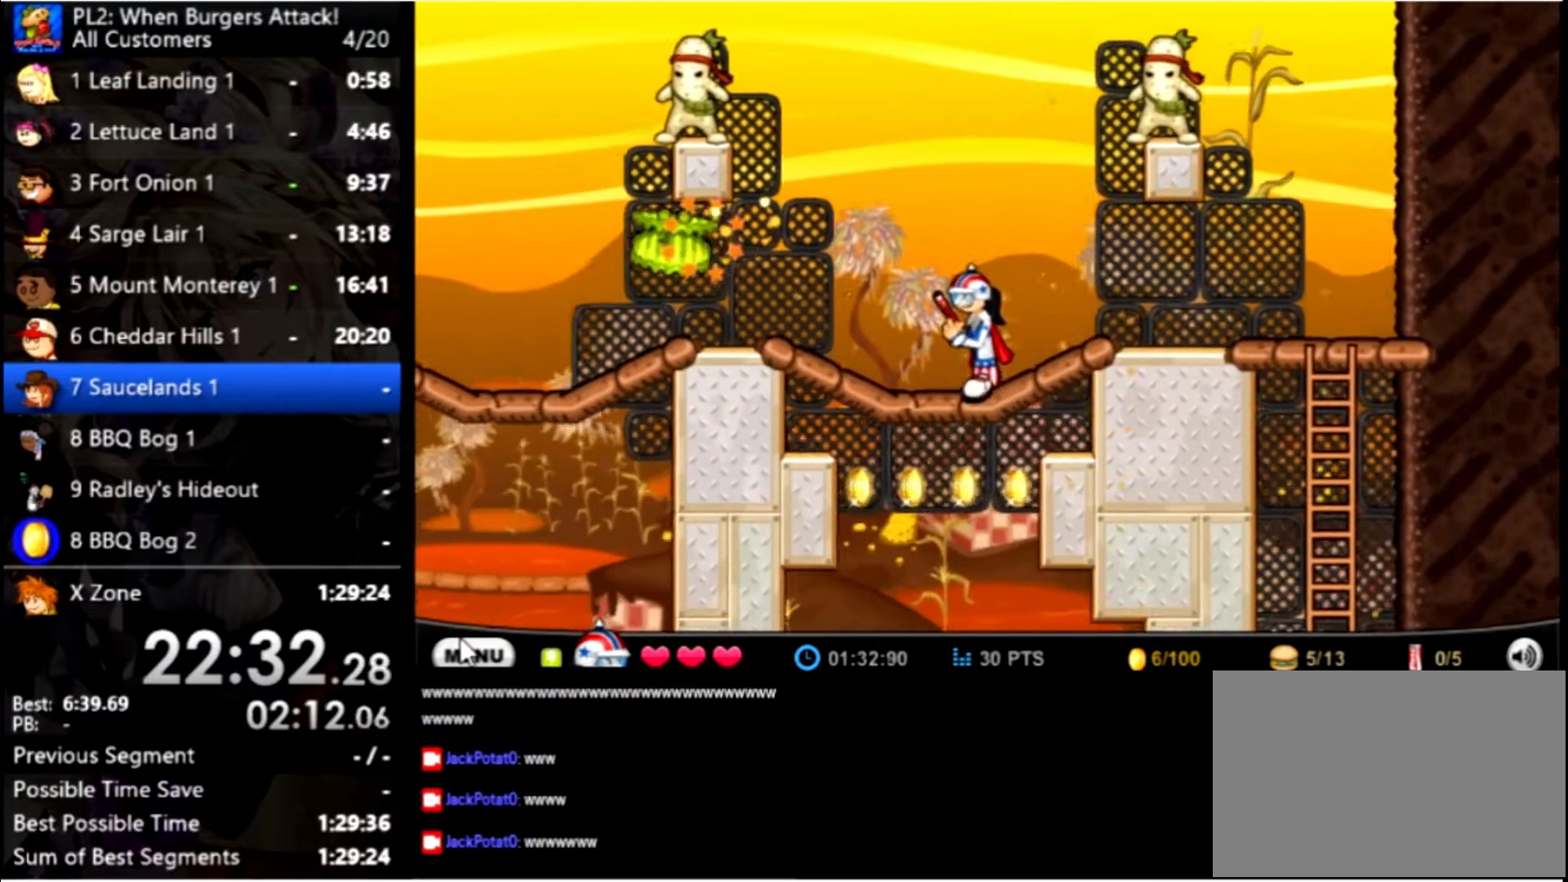
{"keys": ["left", "space"], "mouse": [], "events": [[467, "space", "down"]]}
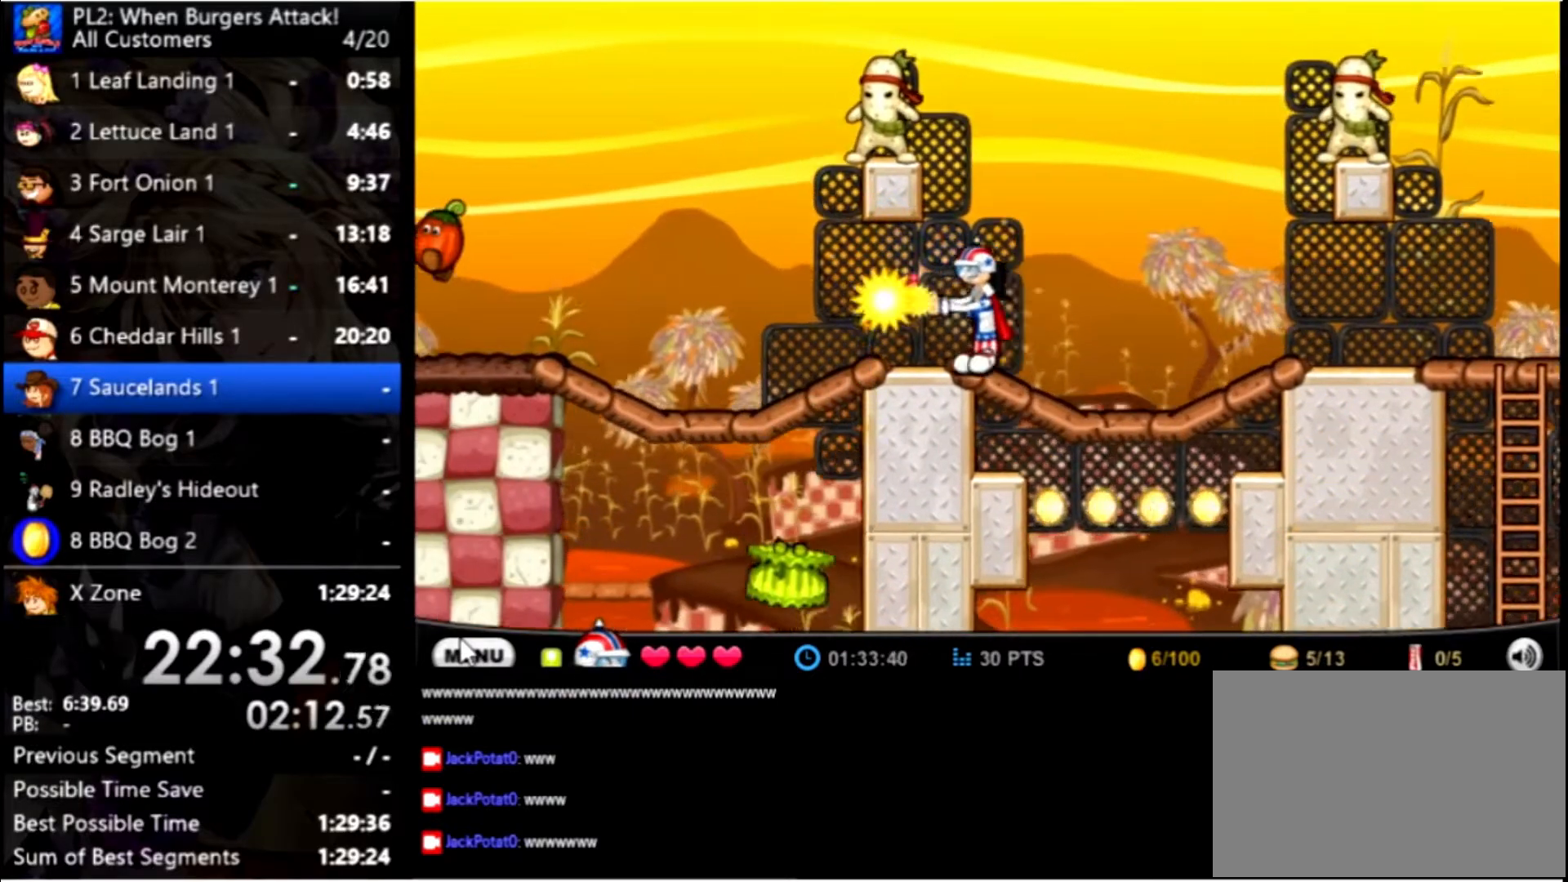
{"keys": ["left"], "mouse": [], "events": [[33, "space", "up"], [133, "space", "down"], [233, "space", "up"], [333, "space", "down"], [433, "space", "up"]]}
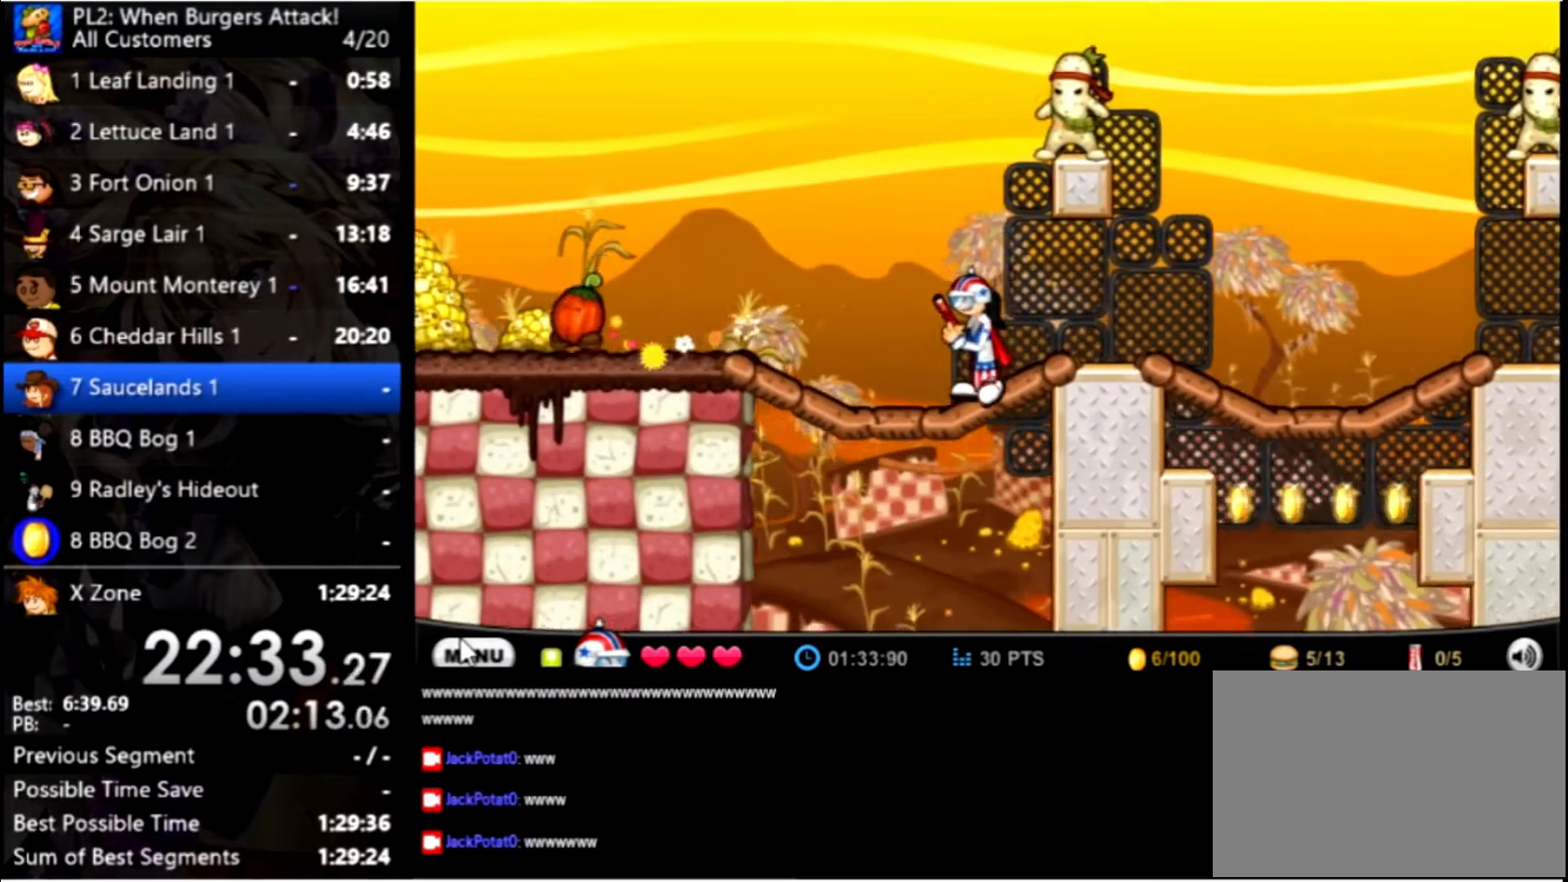
{"keys": ["left"], "mouse": [], "events": [[33, "space", "down"], [100, "space", "up"], [200, "space", "down"], [300, "space", "up"], [333, "space", "down"], [433, "space", "up"]]}
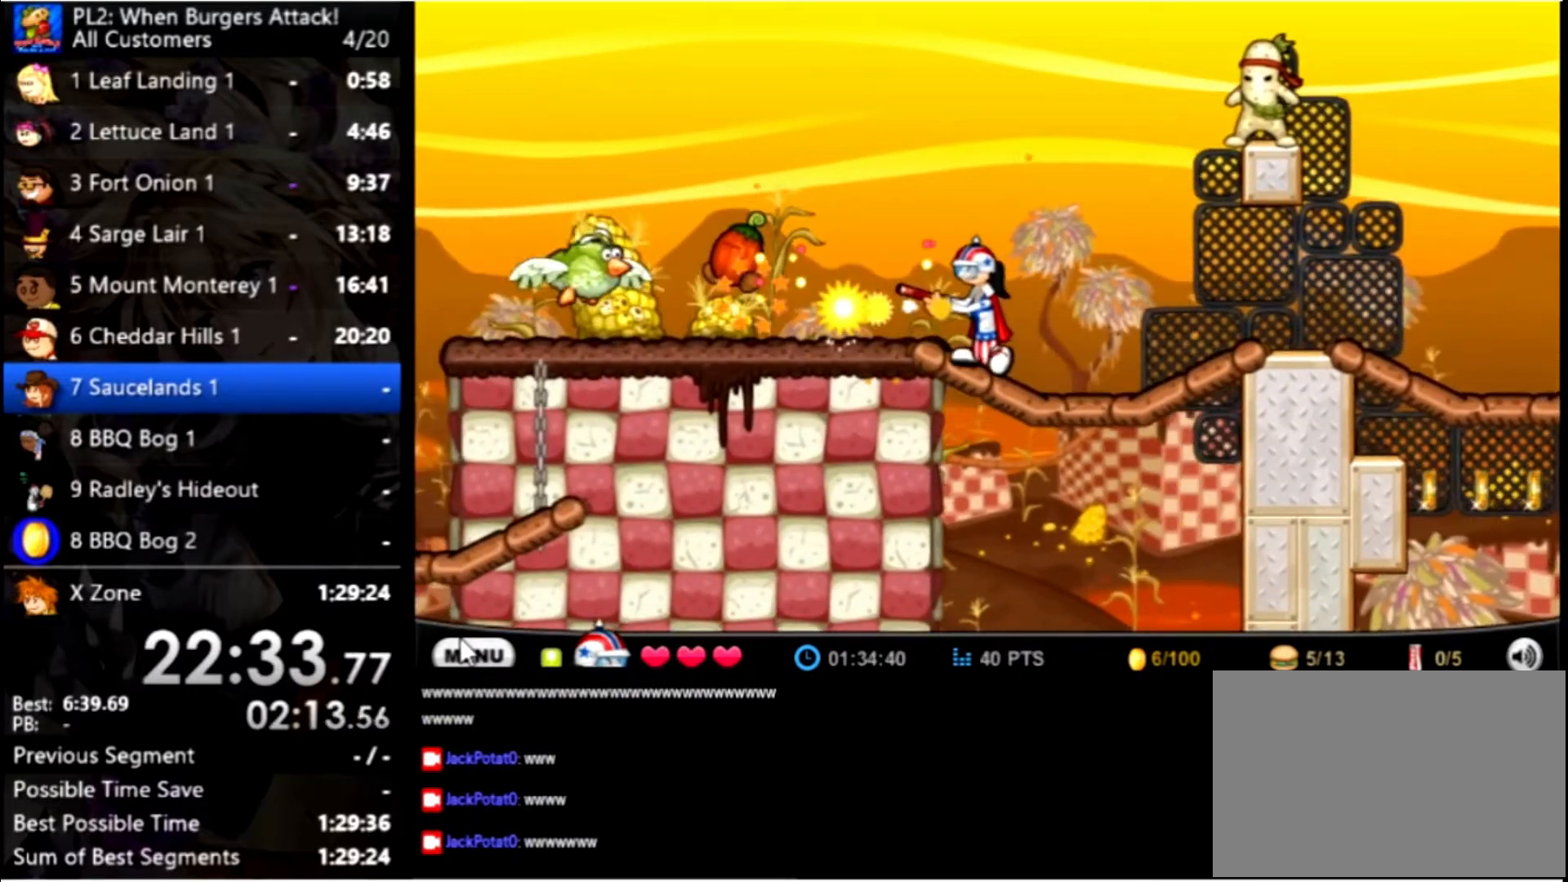
{"keys": ["space"], "mouse": [], "events": [[33, "space", "down"], [133, "space", "up"], [167, "space", "down"], [267, "space", "up"], [367, "space", "down"], [400, "left", "up"], [467, "space", "up"], [500, "space", "down"]]}
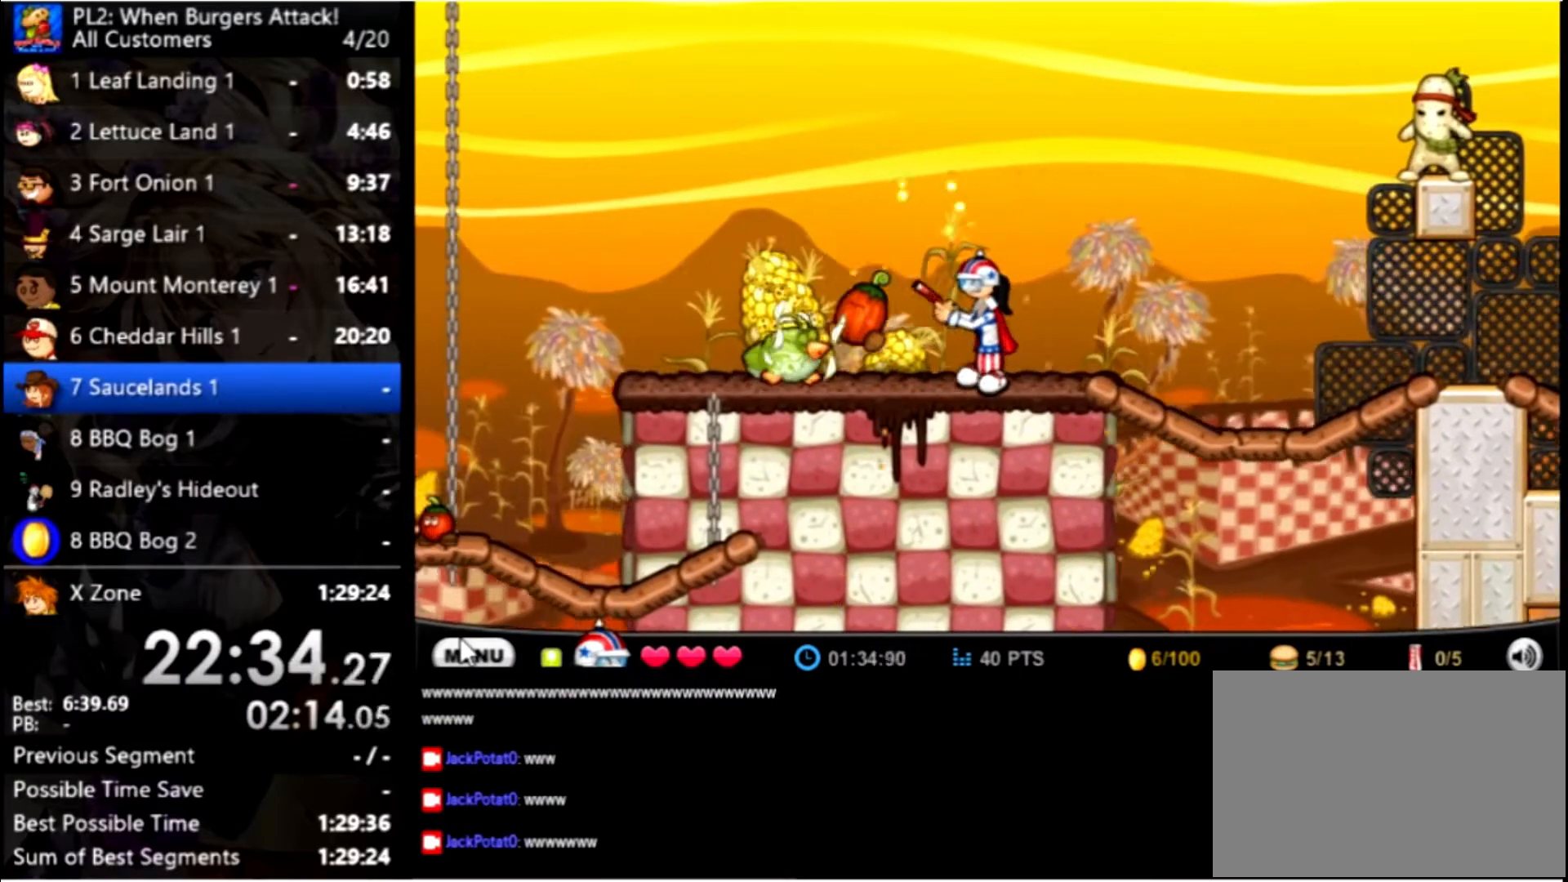
{"keys": ["space"], "mouse": [], "events": [[100, "space", "up"], [133, "space", "down"], [267, "space", "up"], [333, "space", "down"], [433, "space", "up"], [467, "space", "down"]]}
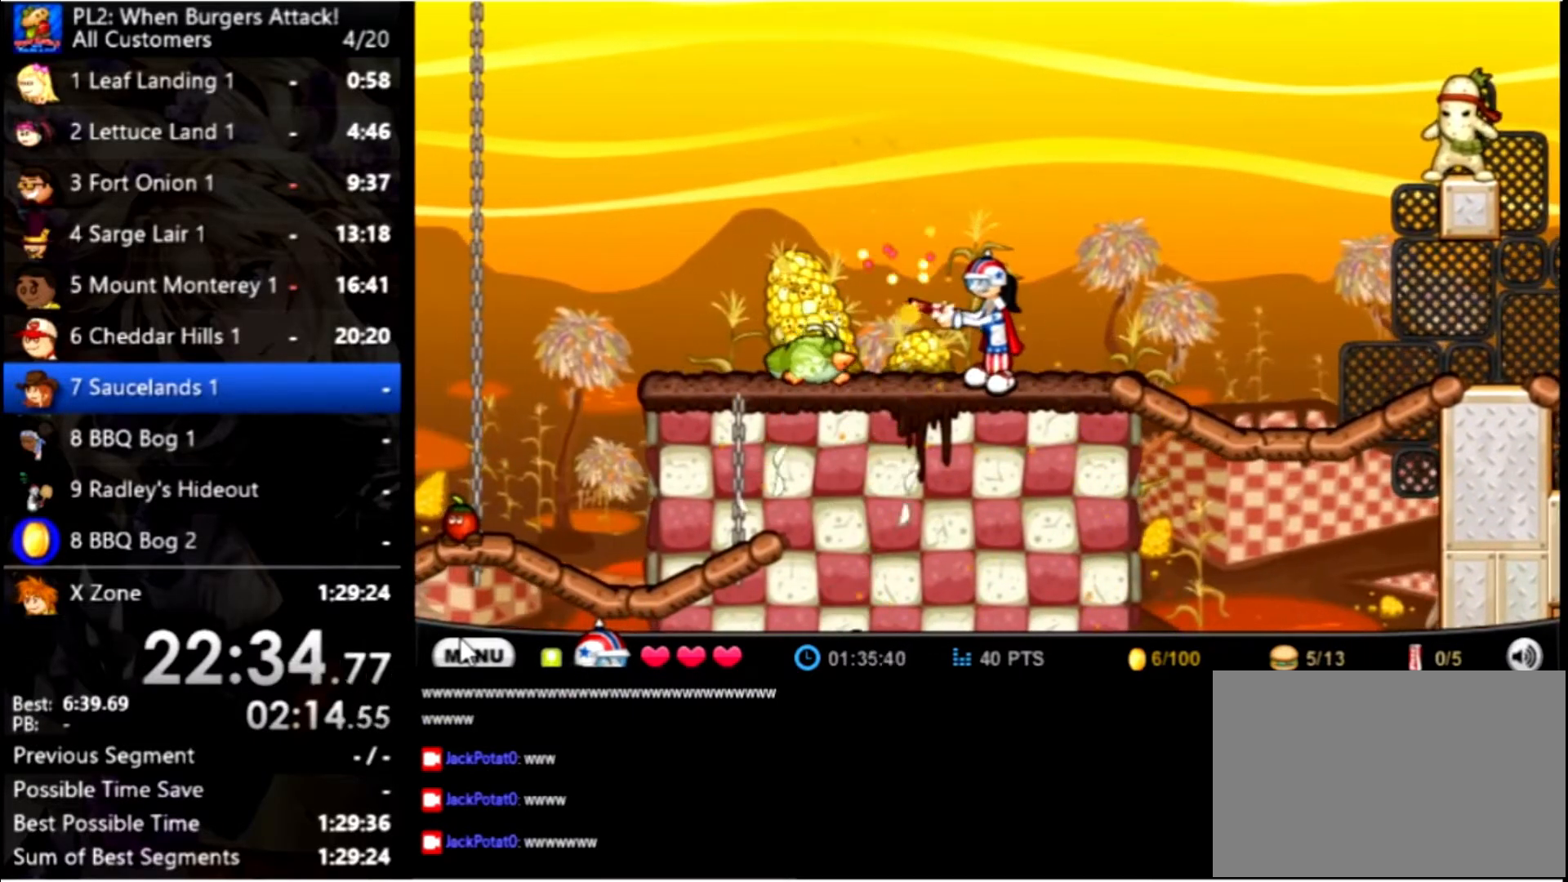
{"keys": ["left"], "mouse": [], "events": [[67, "space", "up"], [167, "left", "down"], [167, "space", "down"], [267, "space", "up"], [300, "space", "down"], [400, "left", "up"], [400, "space", "up"], [533, "left", "down"]]}
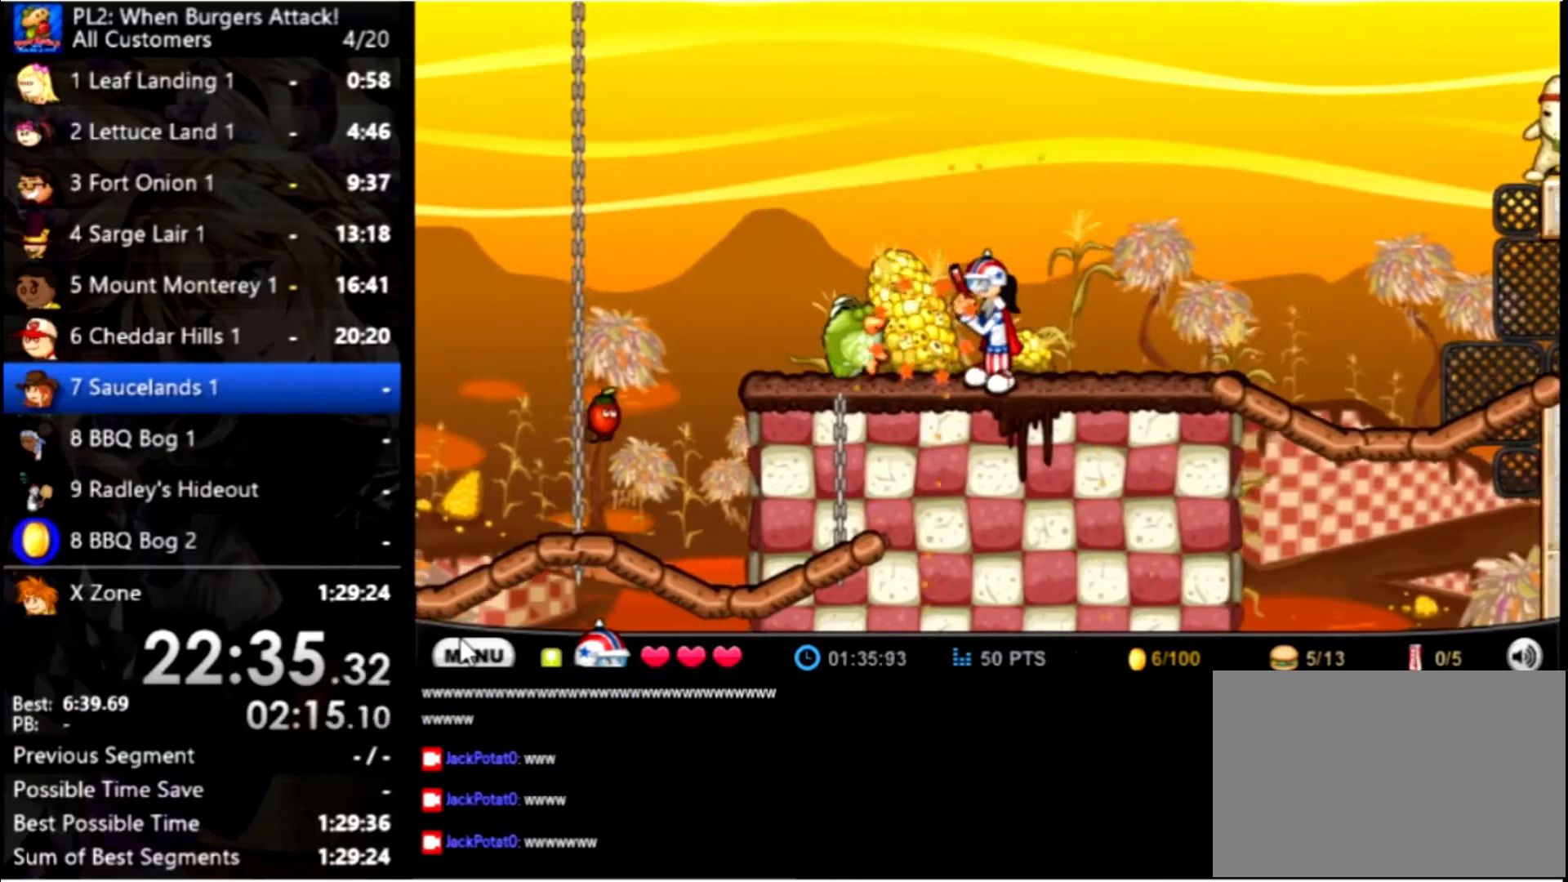
{"keys": ["left"], "mouse": [], "events": []}
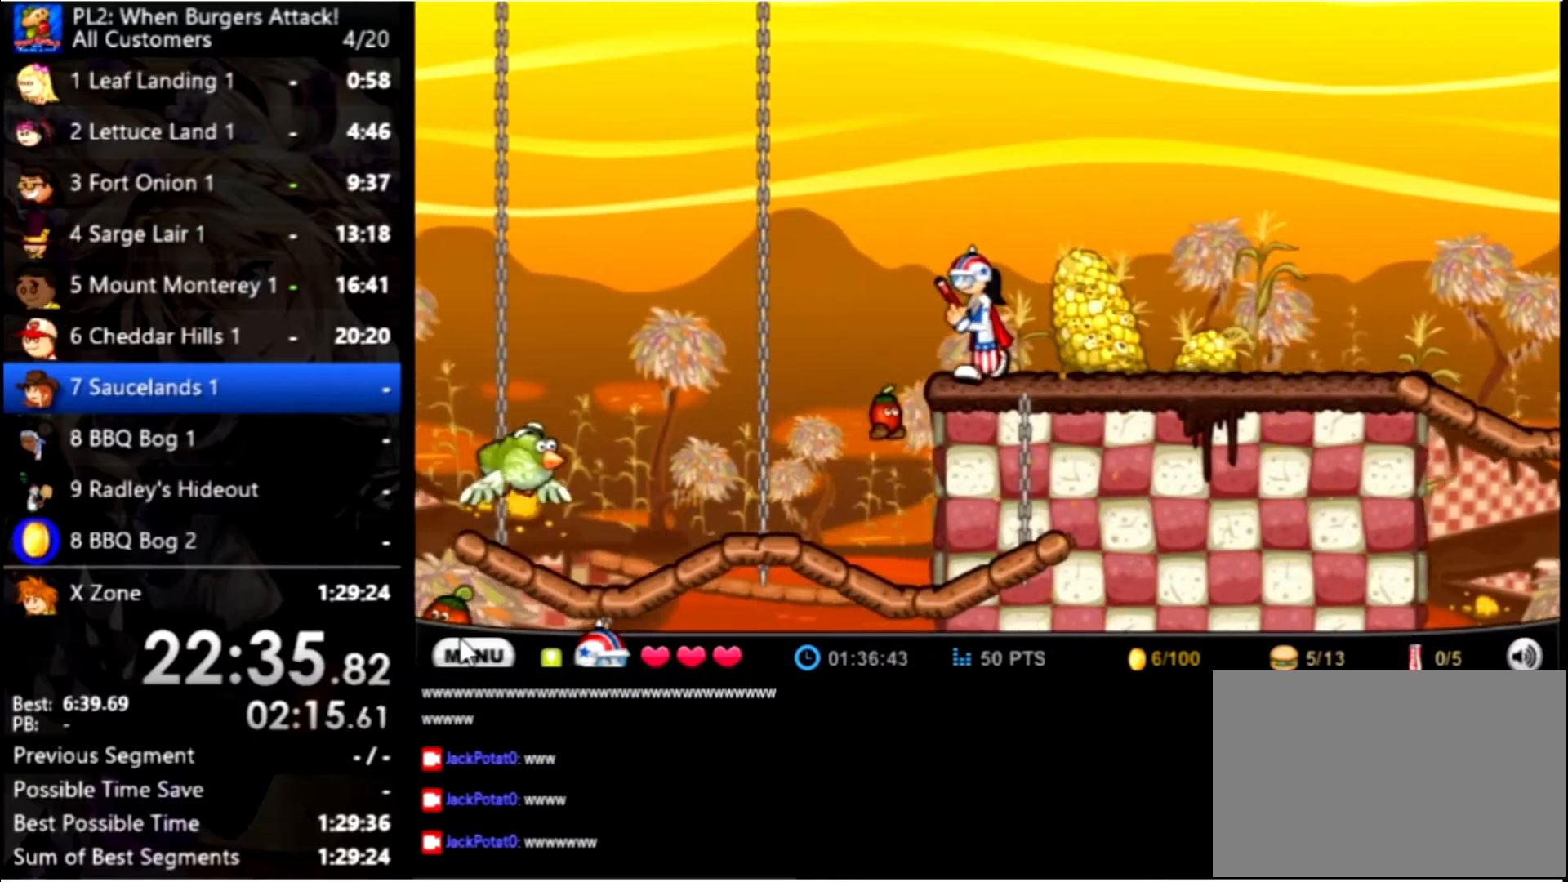
{"keys": ["left", "up"], "mouse": [], "events": [[200, "up", "down"], [400, "up", "up"], [500, "up", "down"]]}
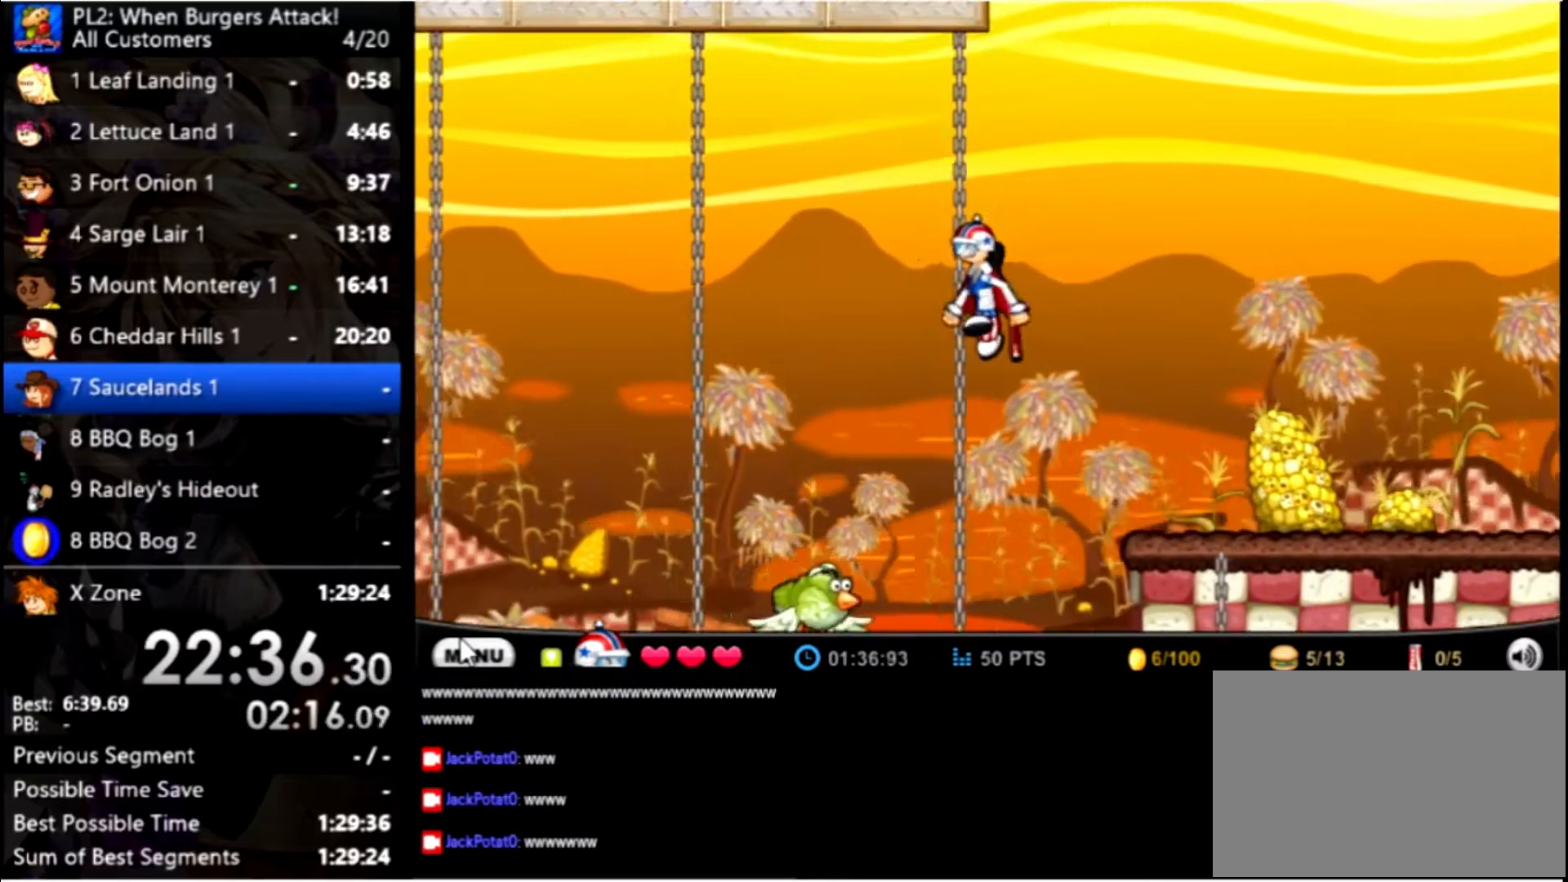
{"keys": ["left", "up"], "mouse": [], "events": []}
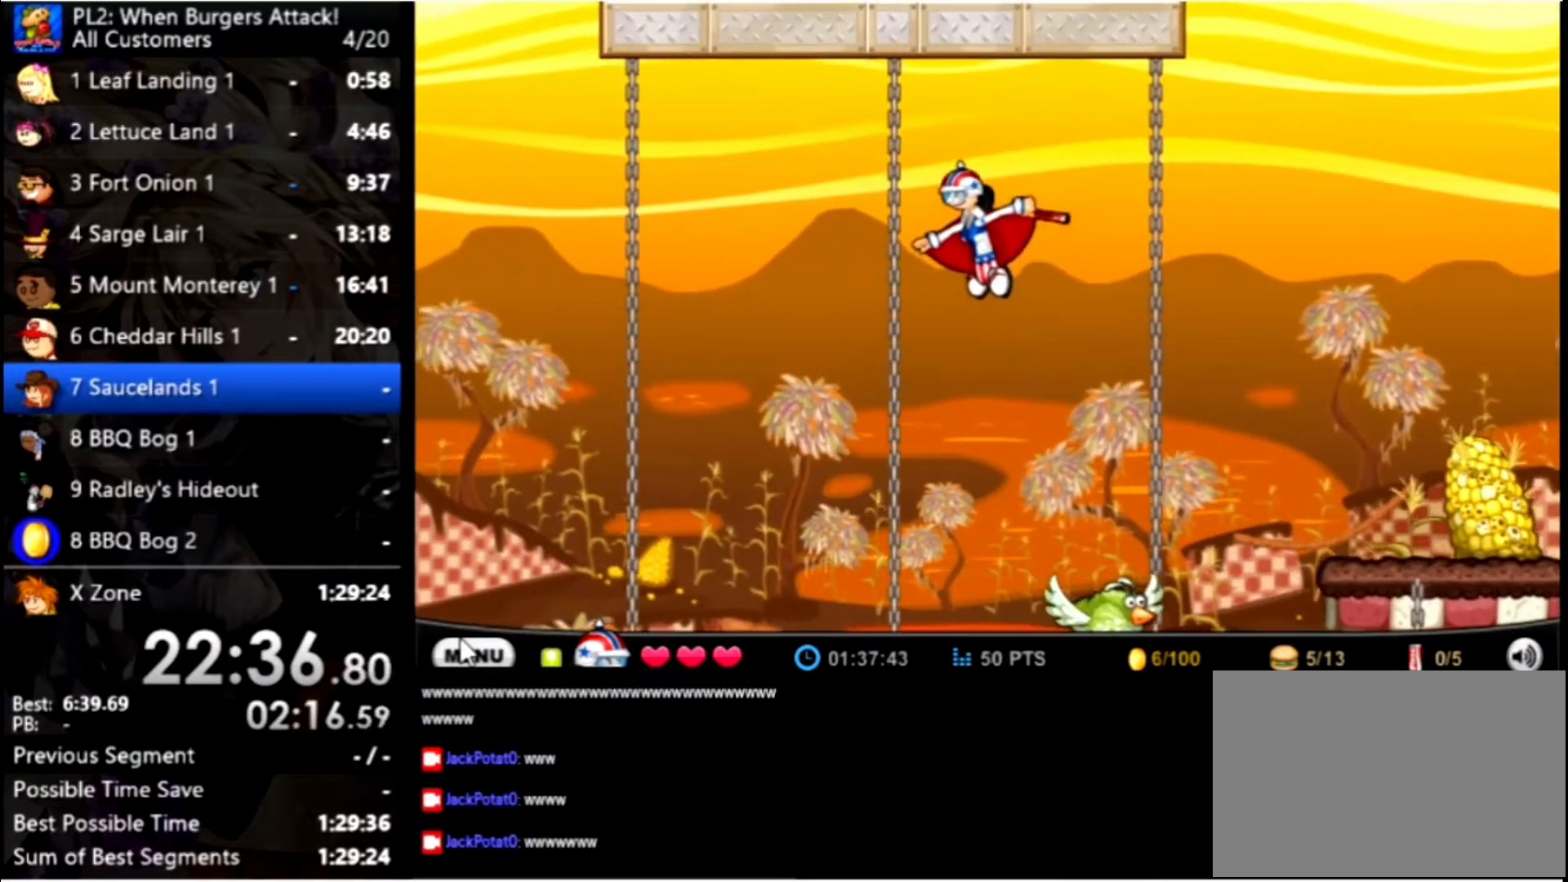
{"keys": ["left", "up"], "mouse": [], "events": []}
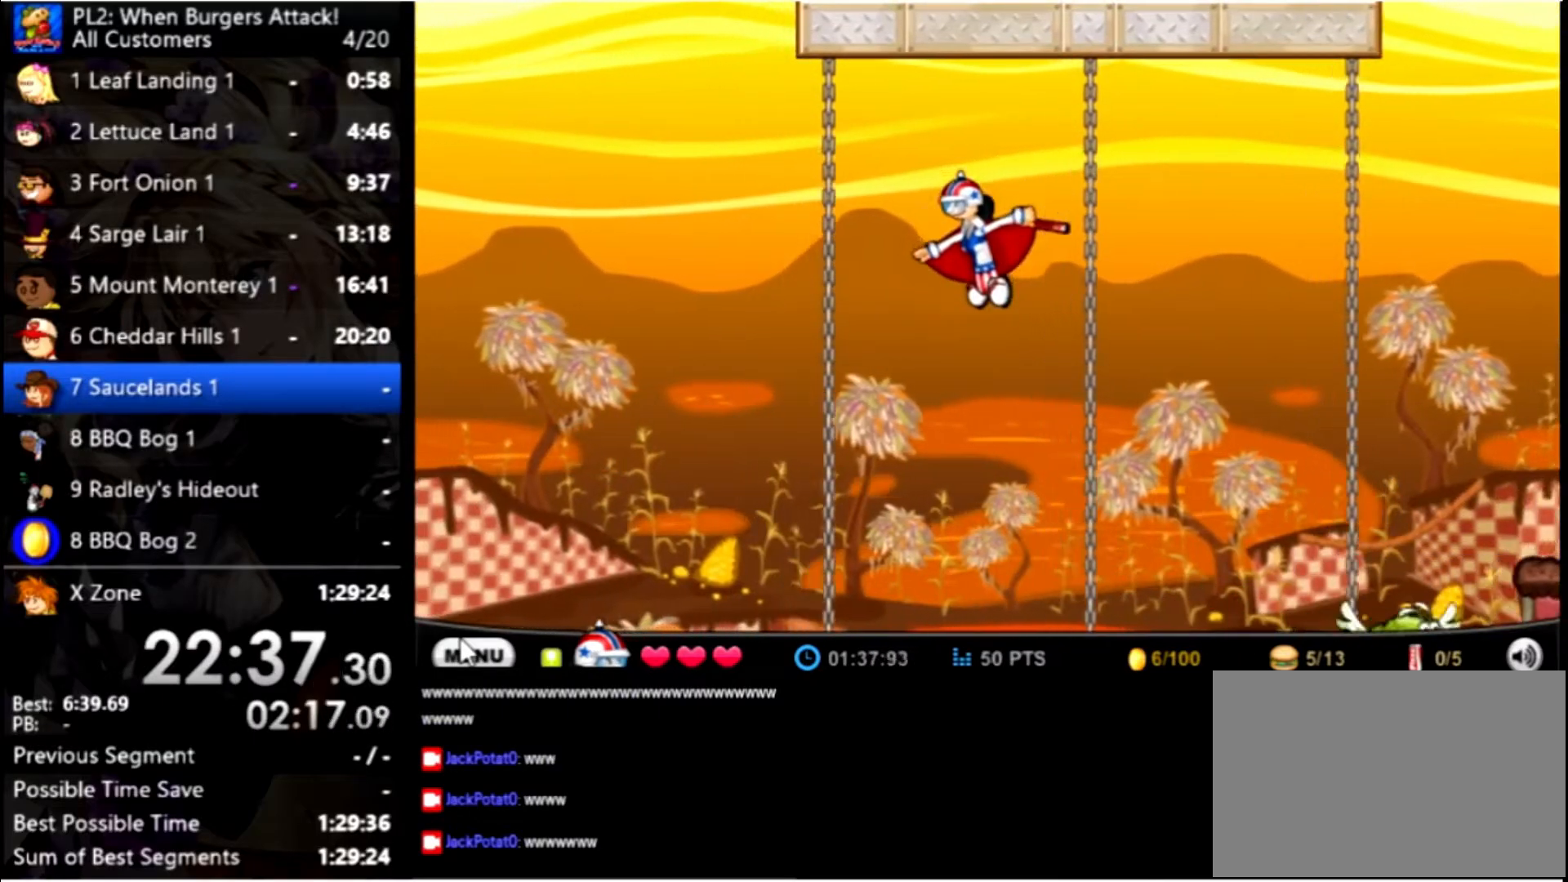
{"keys": ["left", "up"], "mouse": [], "events": []}
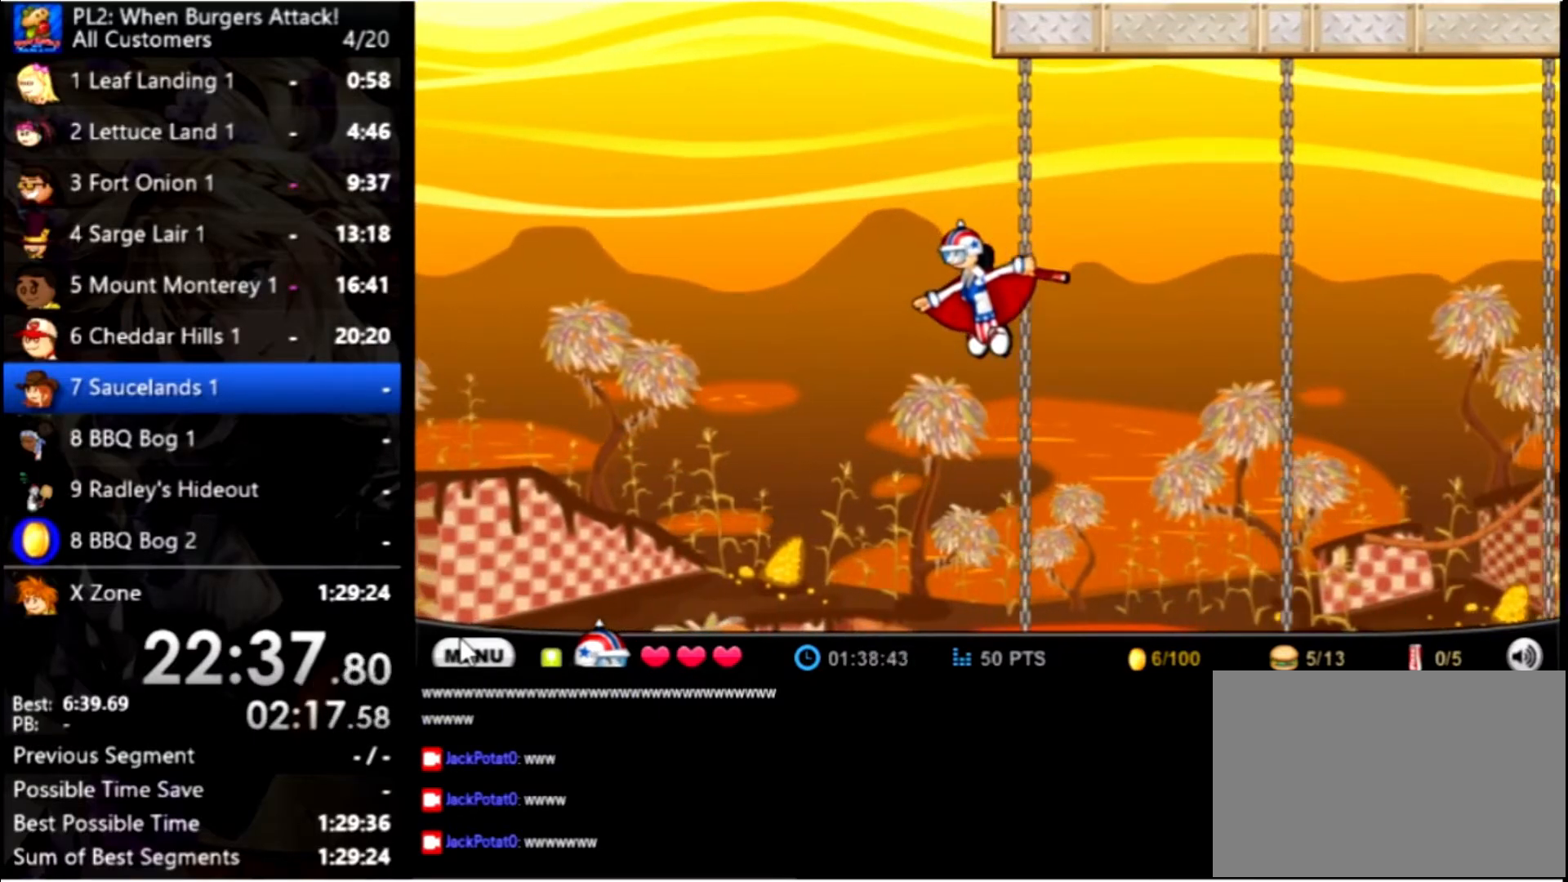
{"keys": ["left", "up"], "mouse": [], "events": []}
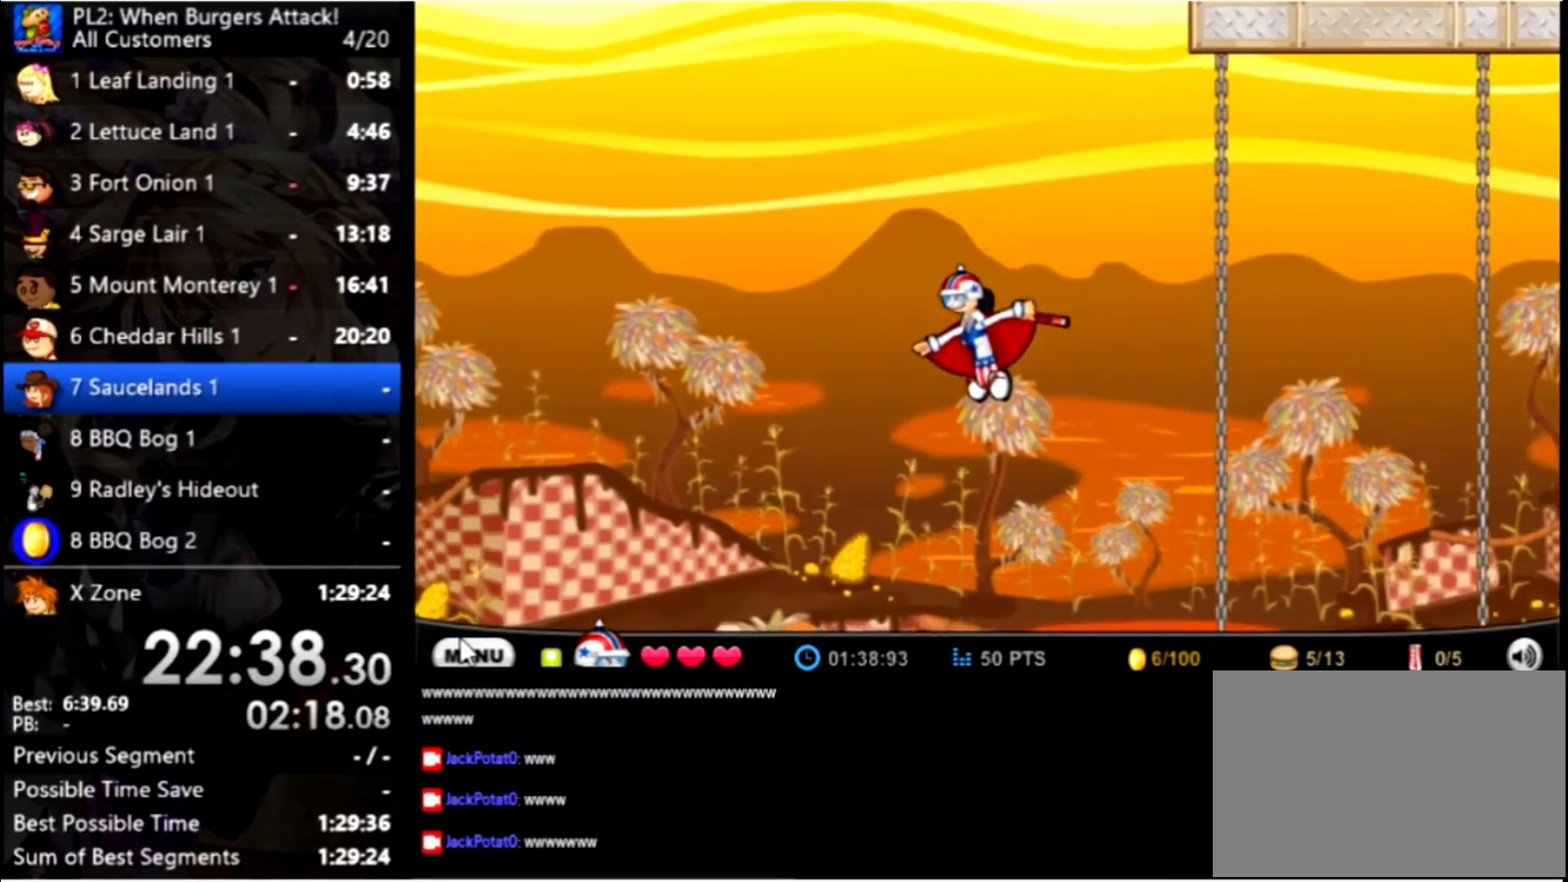
{"keys": ["left", "up"], "mouse": [], "events": []}
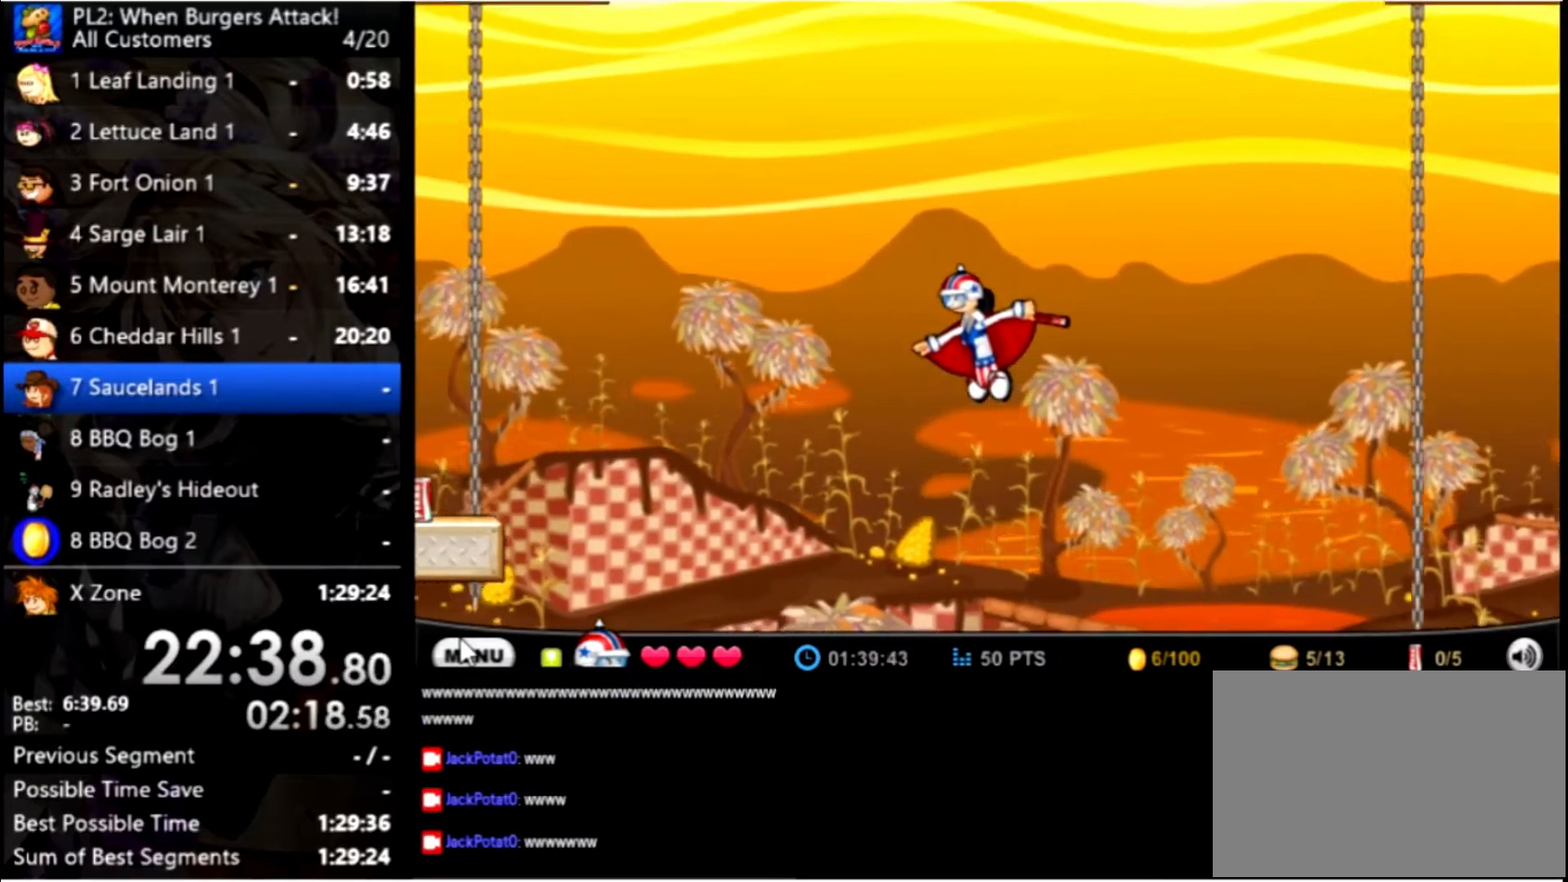
{"keys": ["left", "up"], "mouse": [], "events": []}
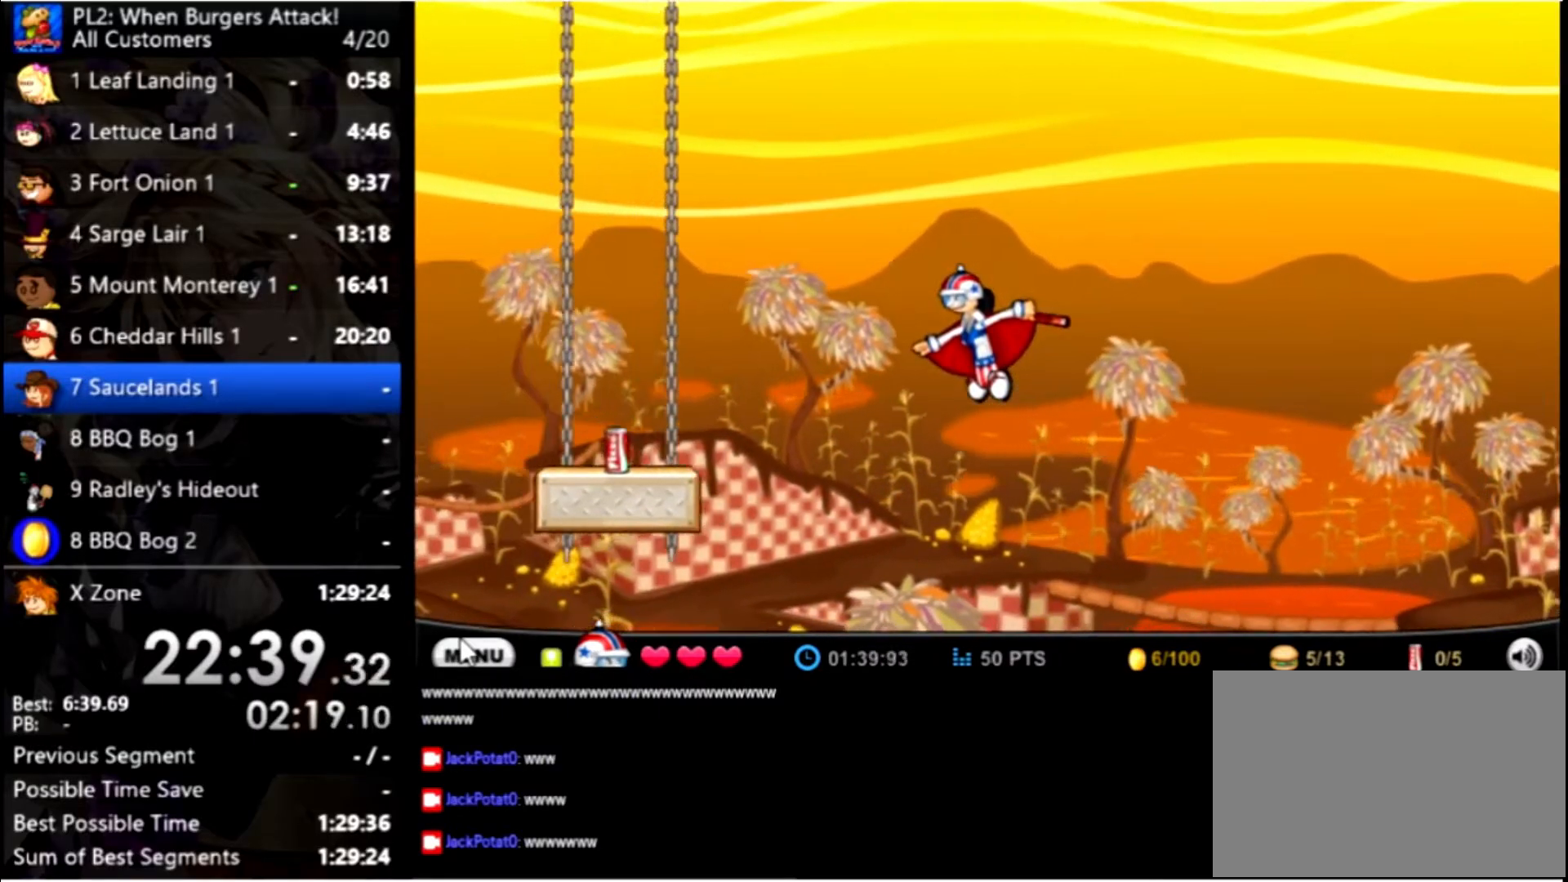
{"keys": ["left", "up"], "mouse": [], "events": []}
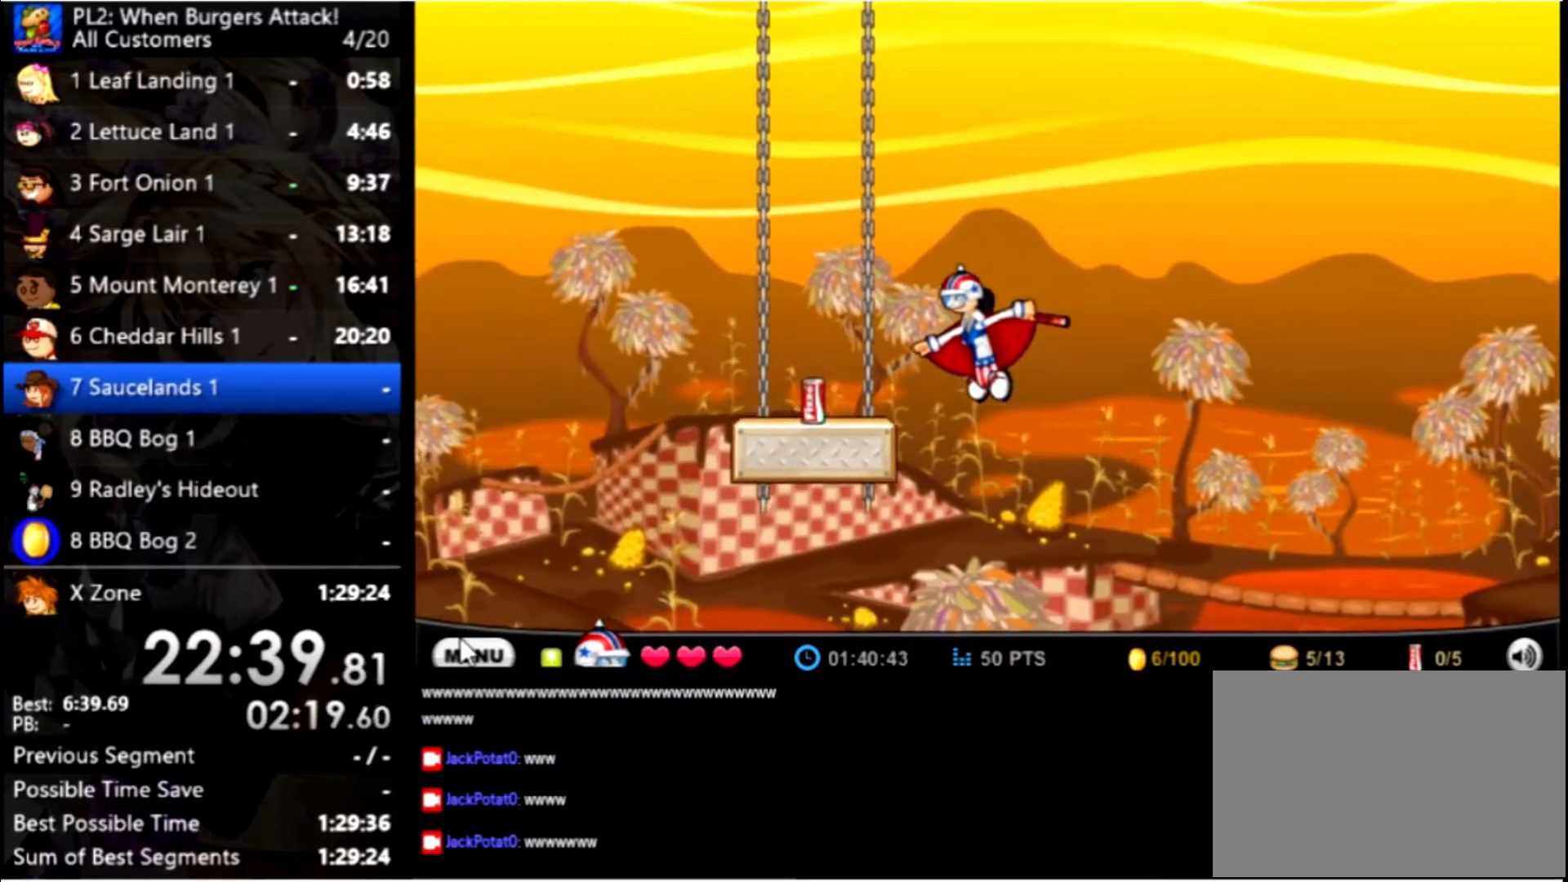
{"keys": ["right"], "mouse": [], "events": [[433, "up", "up"], [467, "left", "up"], [500, "right", "down"]]}
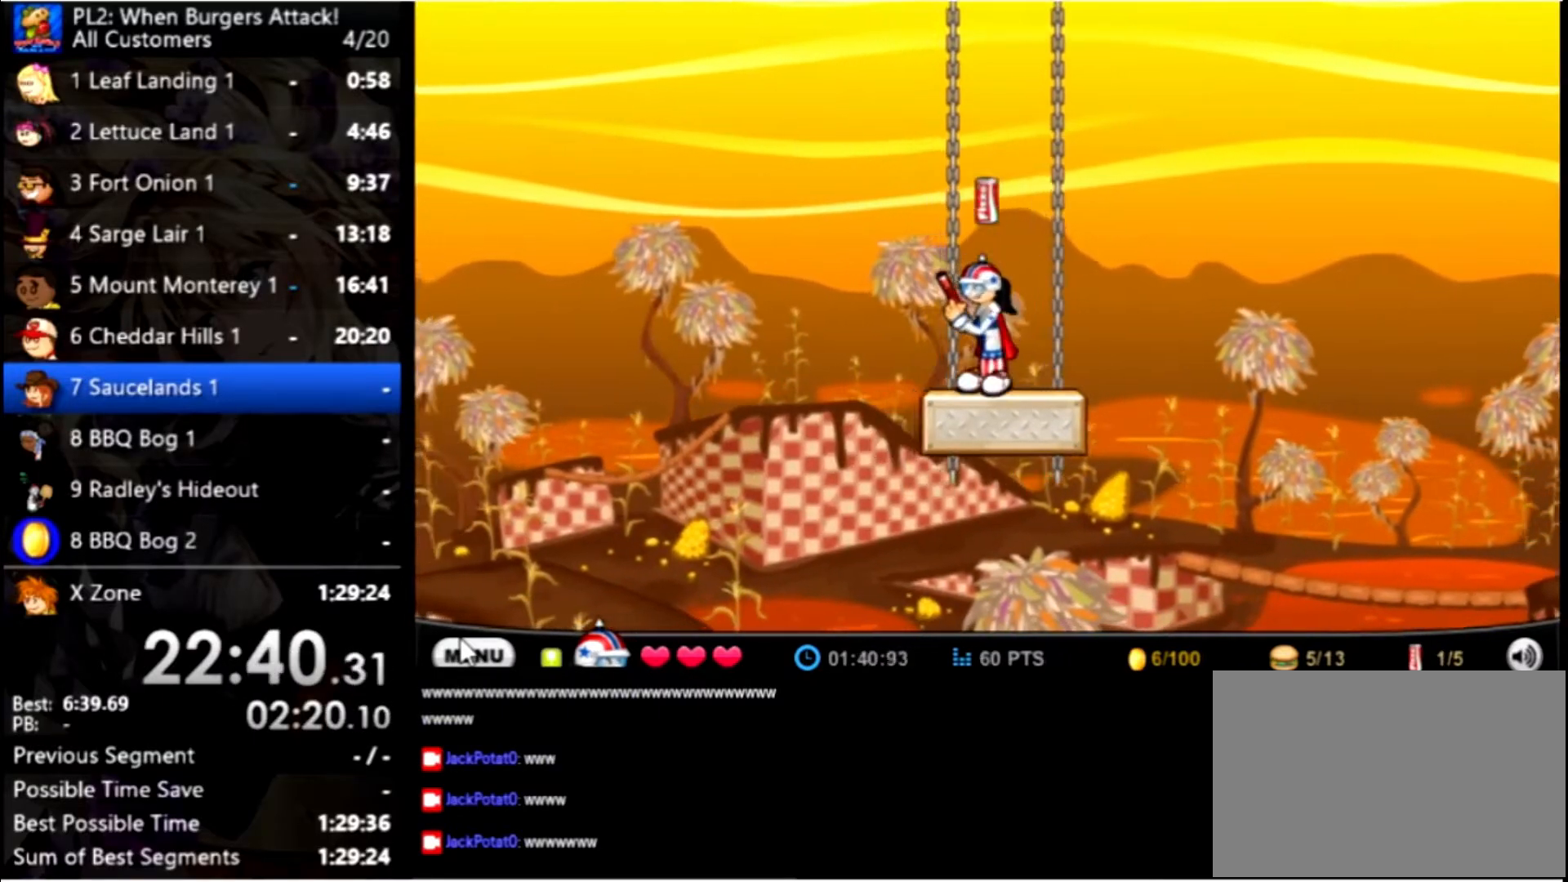
{"keys": ["right", "up"], "mouse": [], "events": [[234, "up", "down"]]}
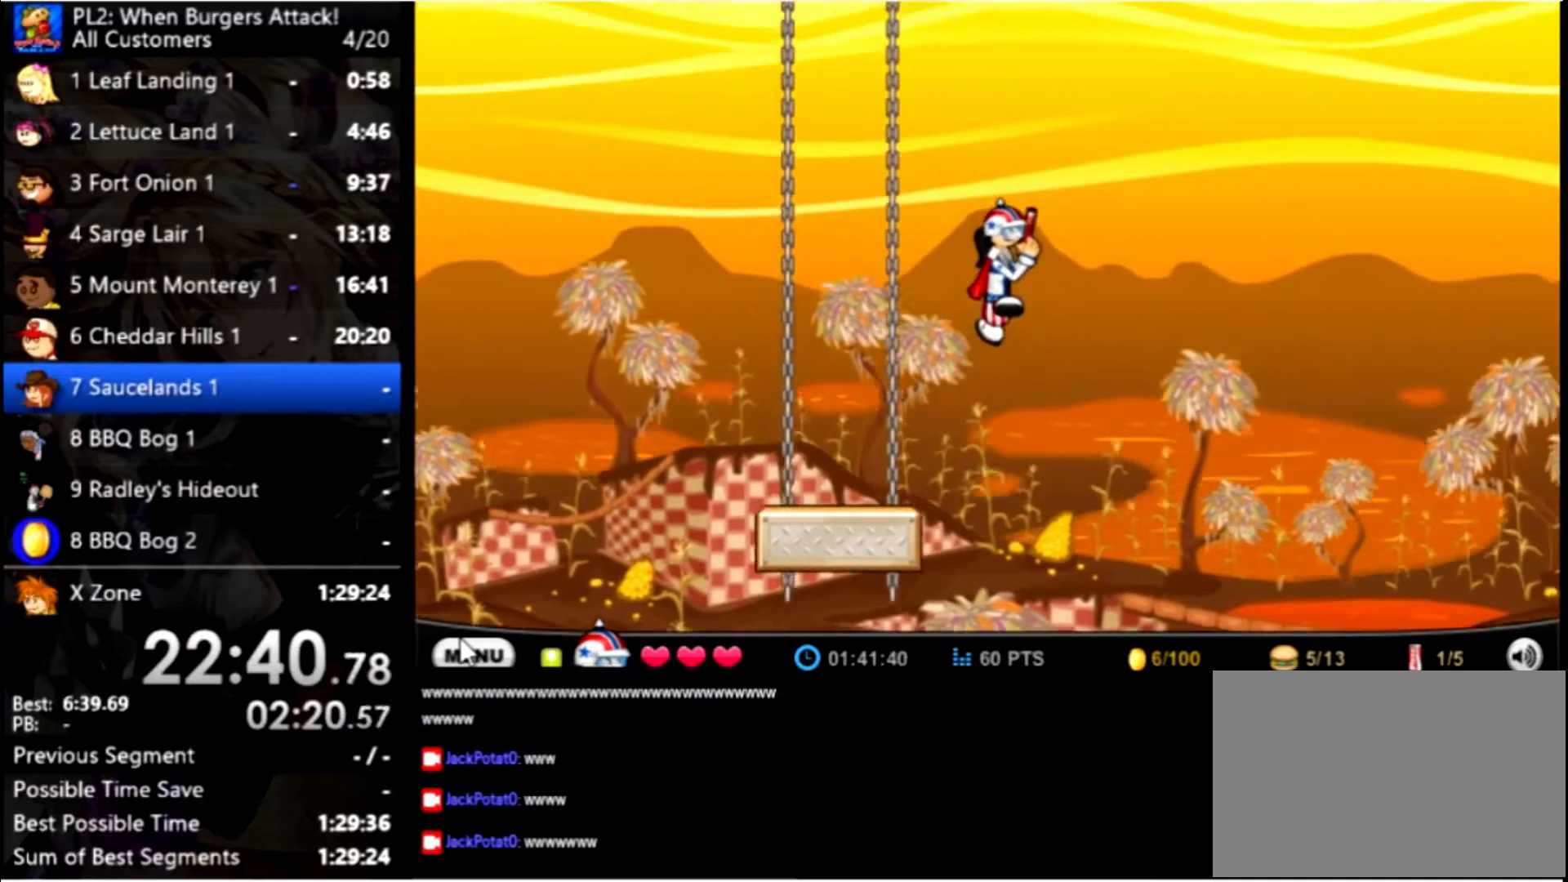
{"keys": ["right", "up"], "mouse": [], "events": [[34, "up", "up"], [100, "up", "down"]]}
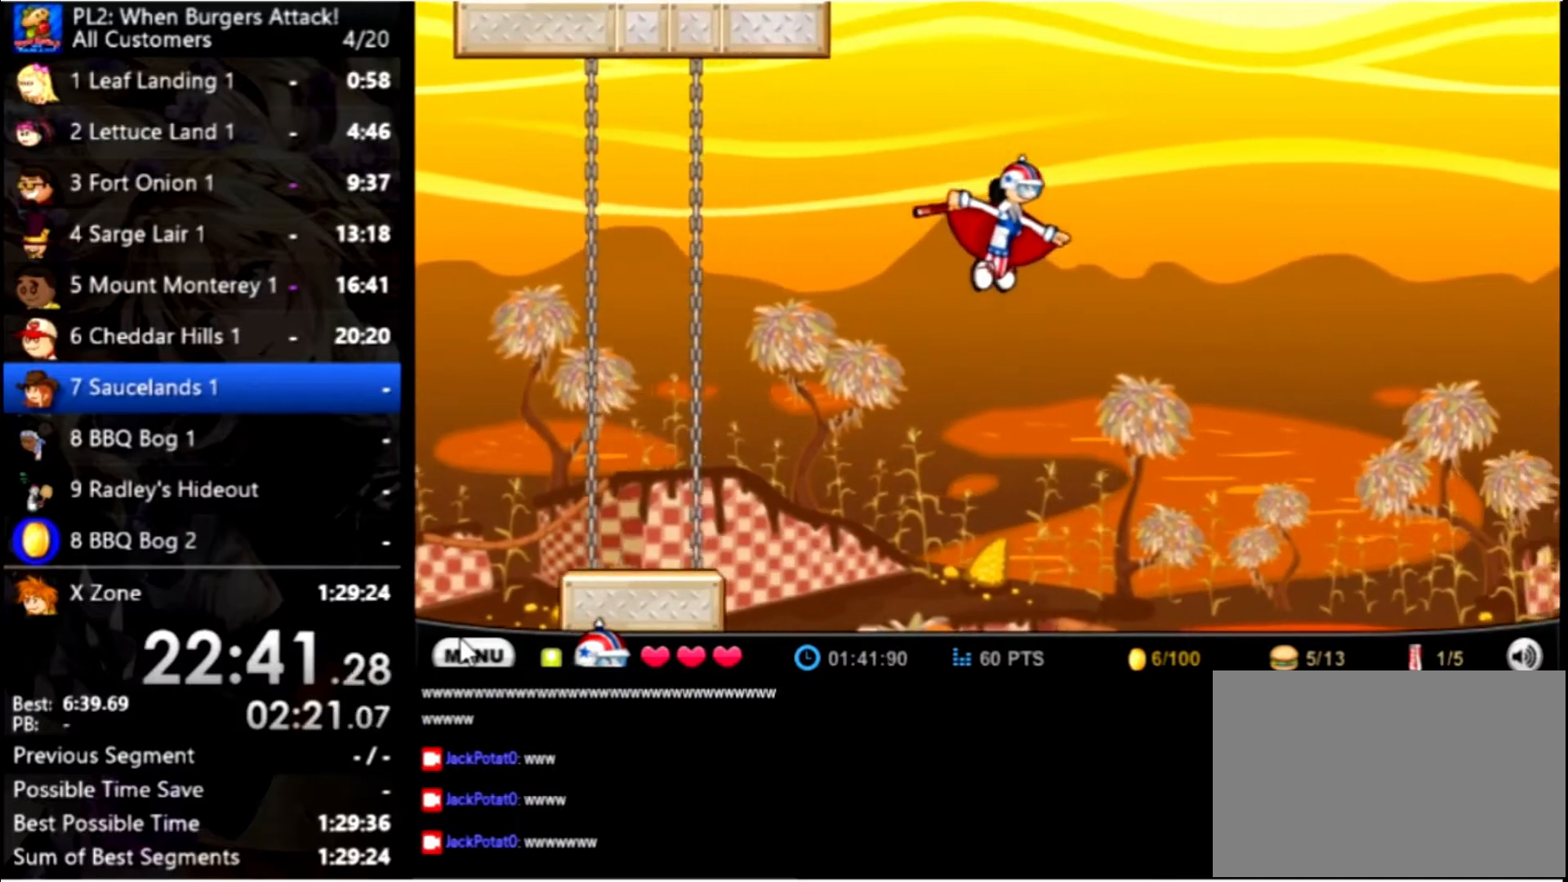
{"keys": ["right", "up"], "mouse": [], "events": []}
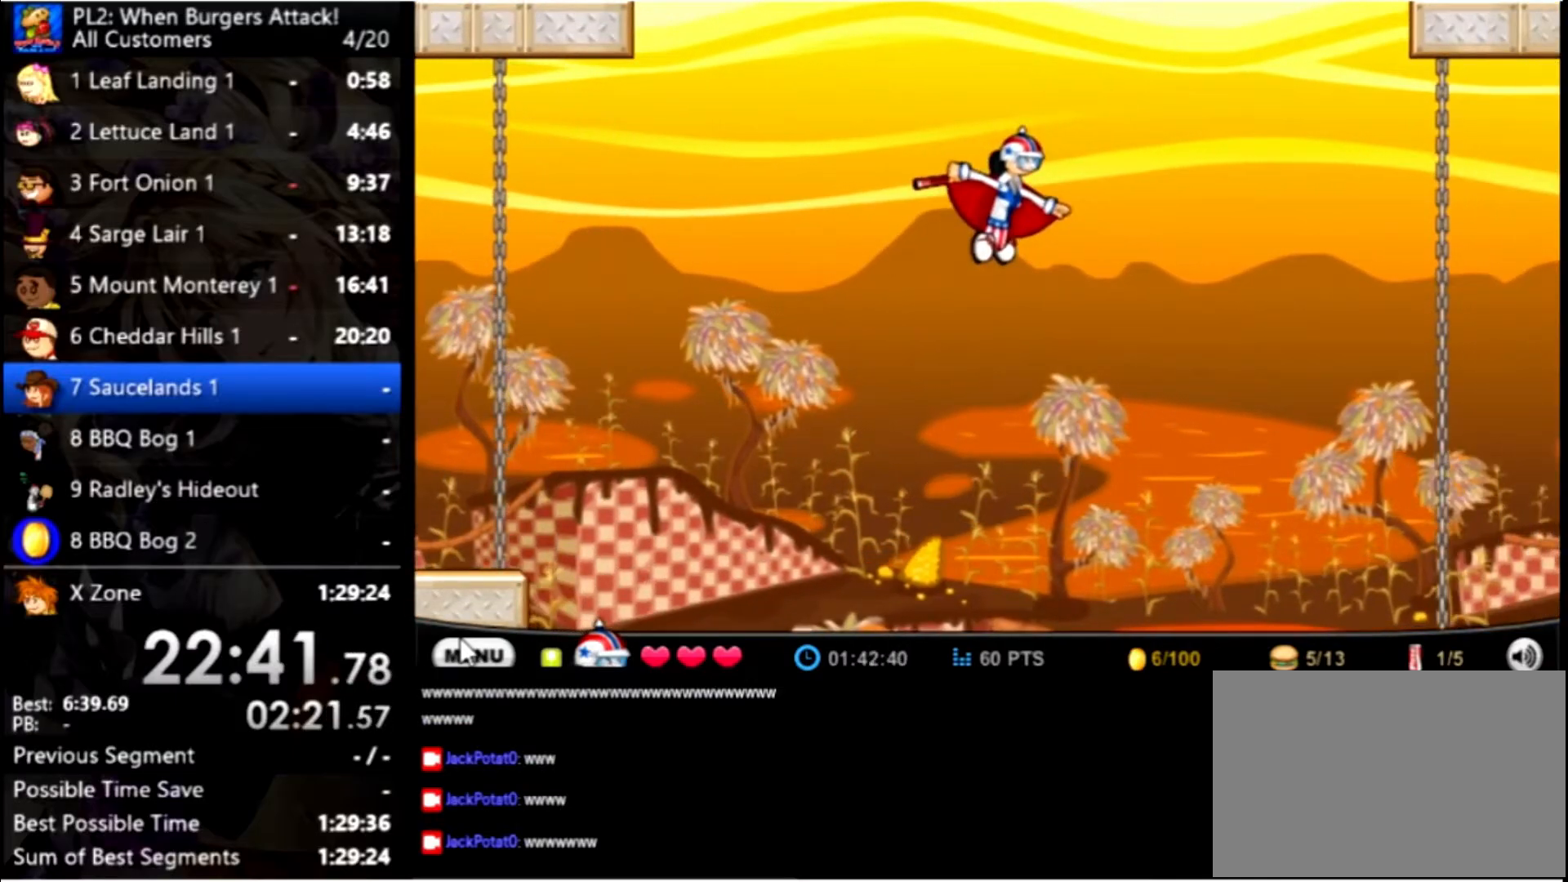
{"keys": ["right", "up"], "mouse": [], "events": []}
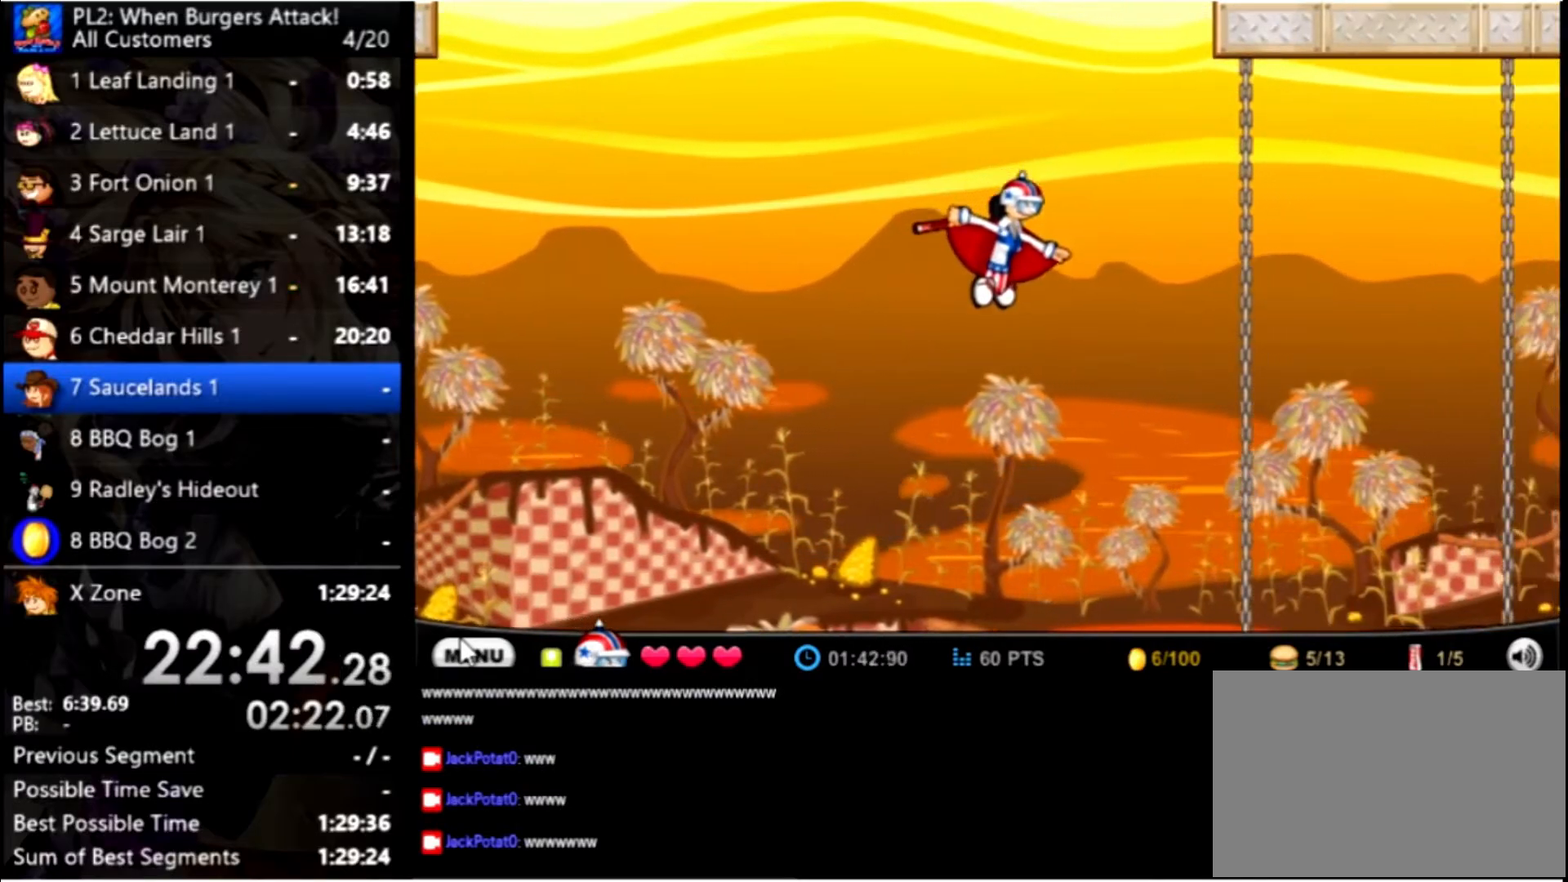
{"keys": ["right", "up"], "mouse": [], "events": []}
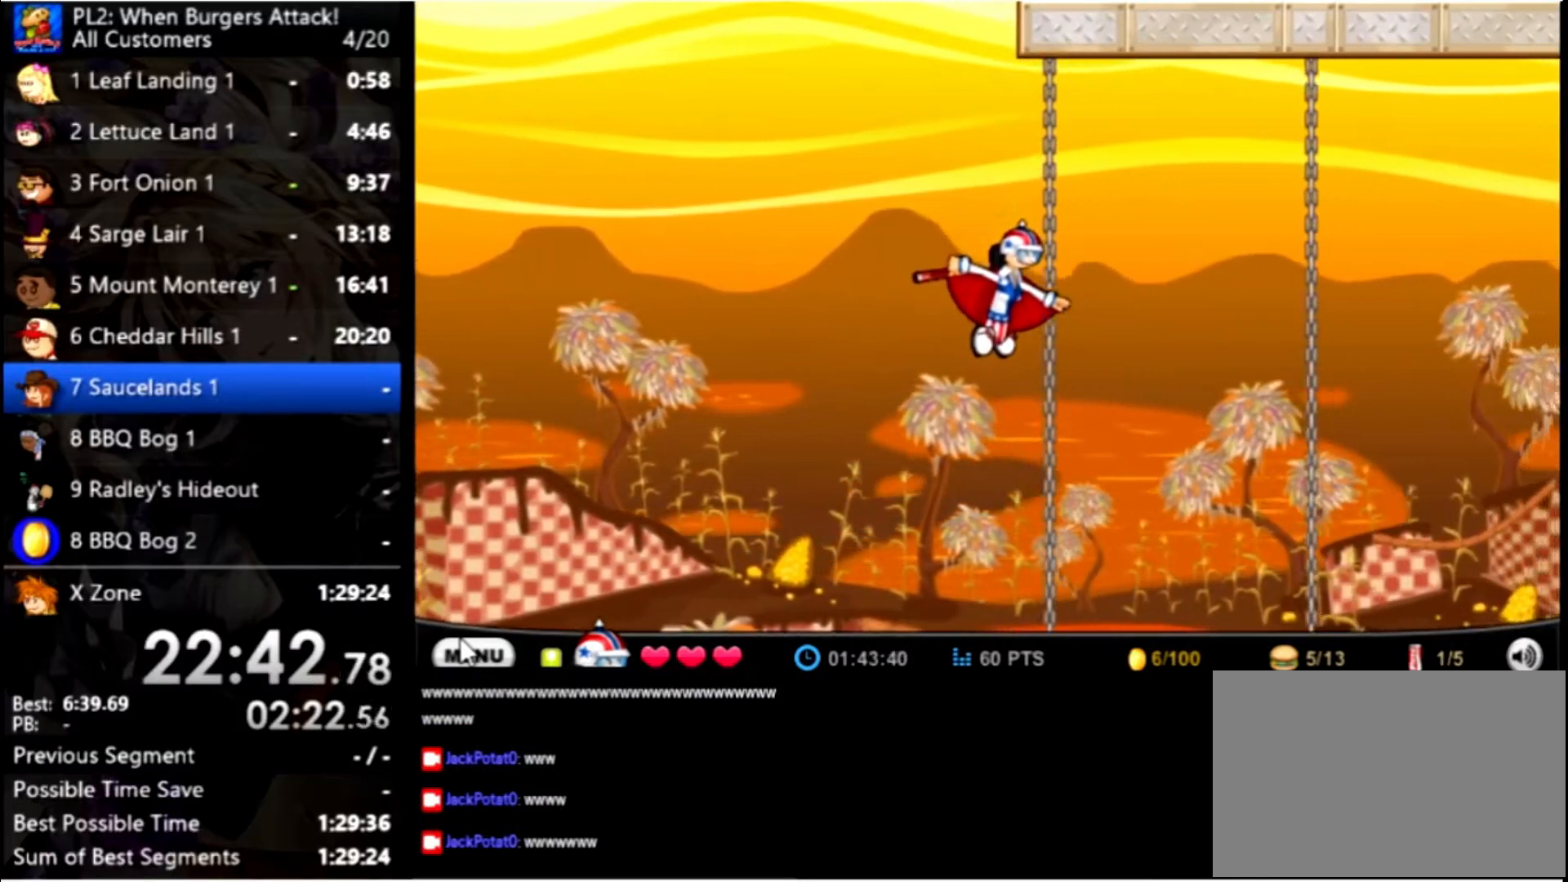
{"keys": ["right", "up"], "mouse": [], "events": []}
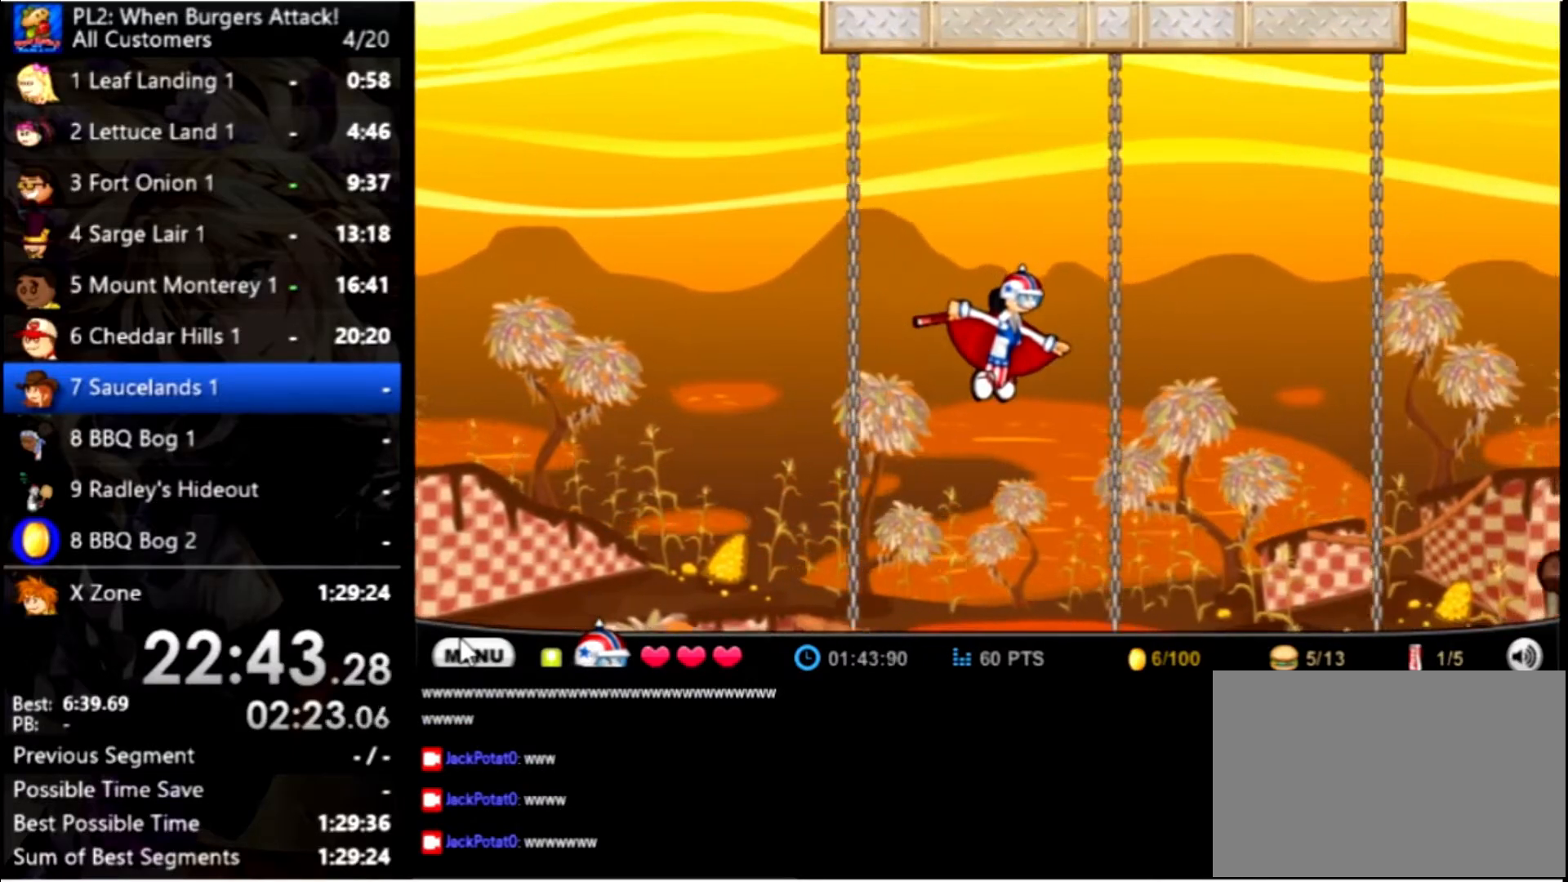
{"keys": ["right", "up"], "mouse": [], "events": []}
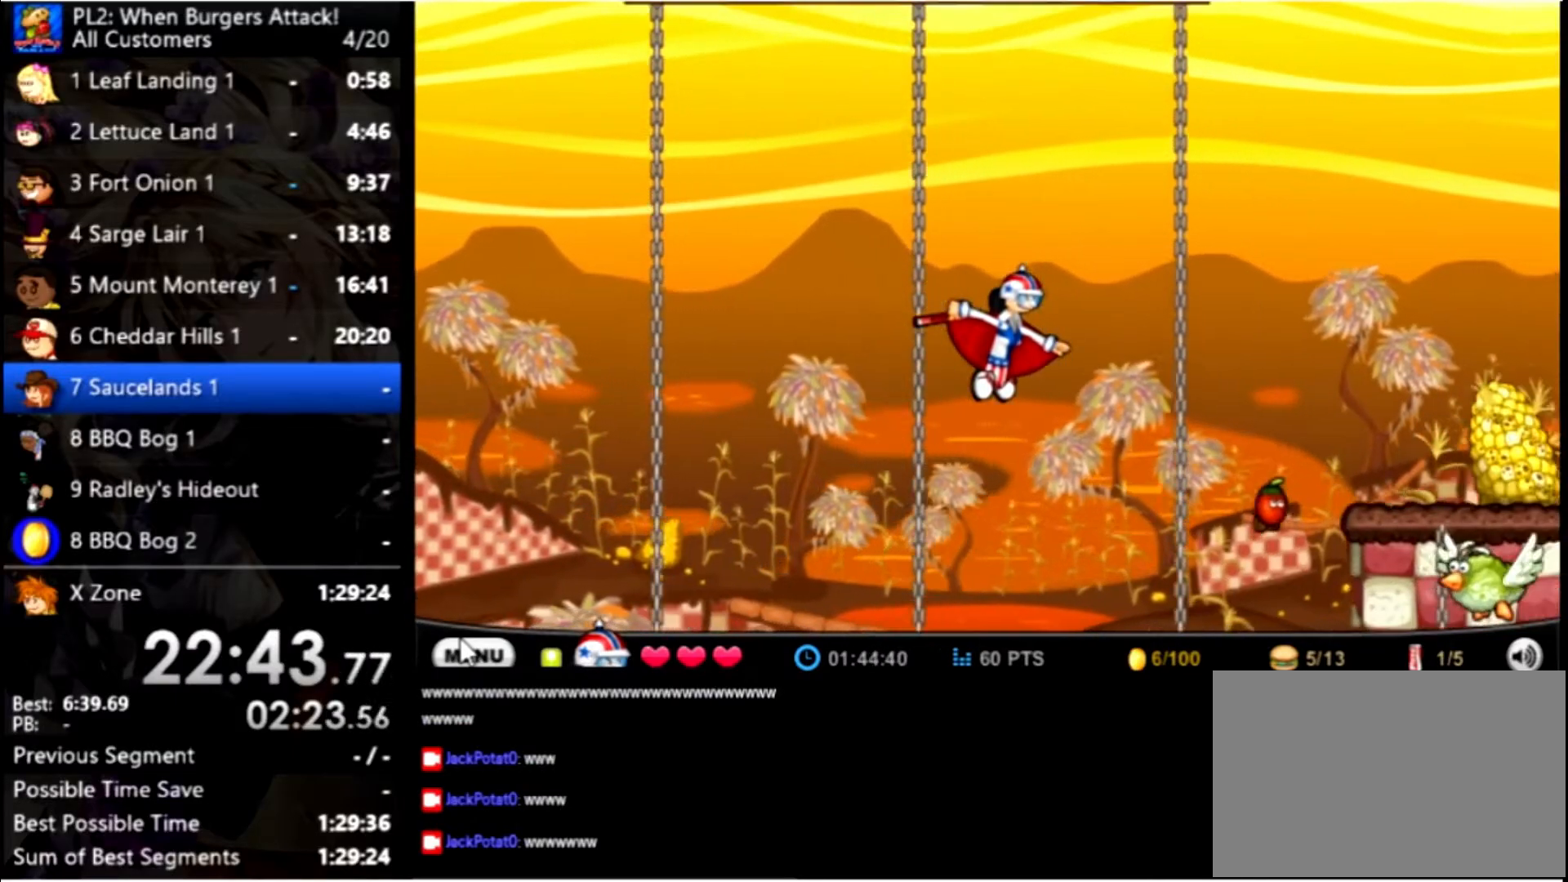
{"keys": ["right", "up"], "mouse": [], "events": []}
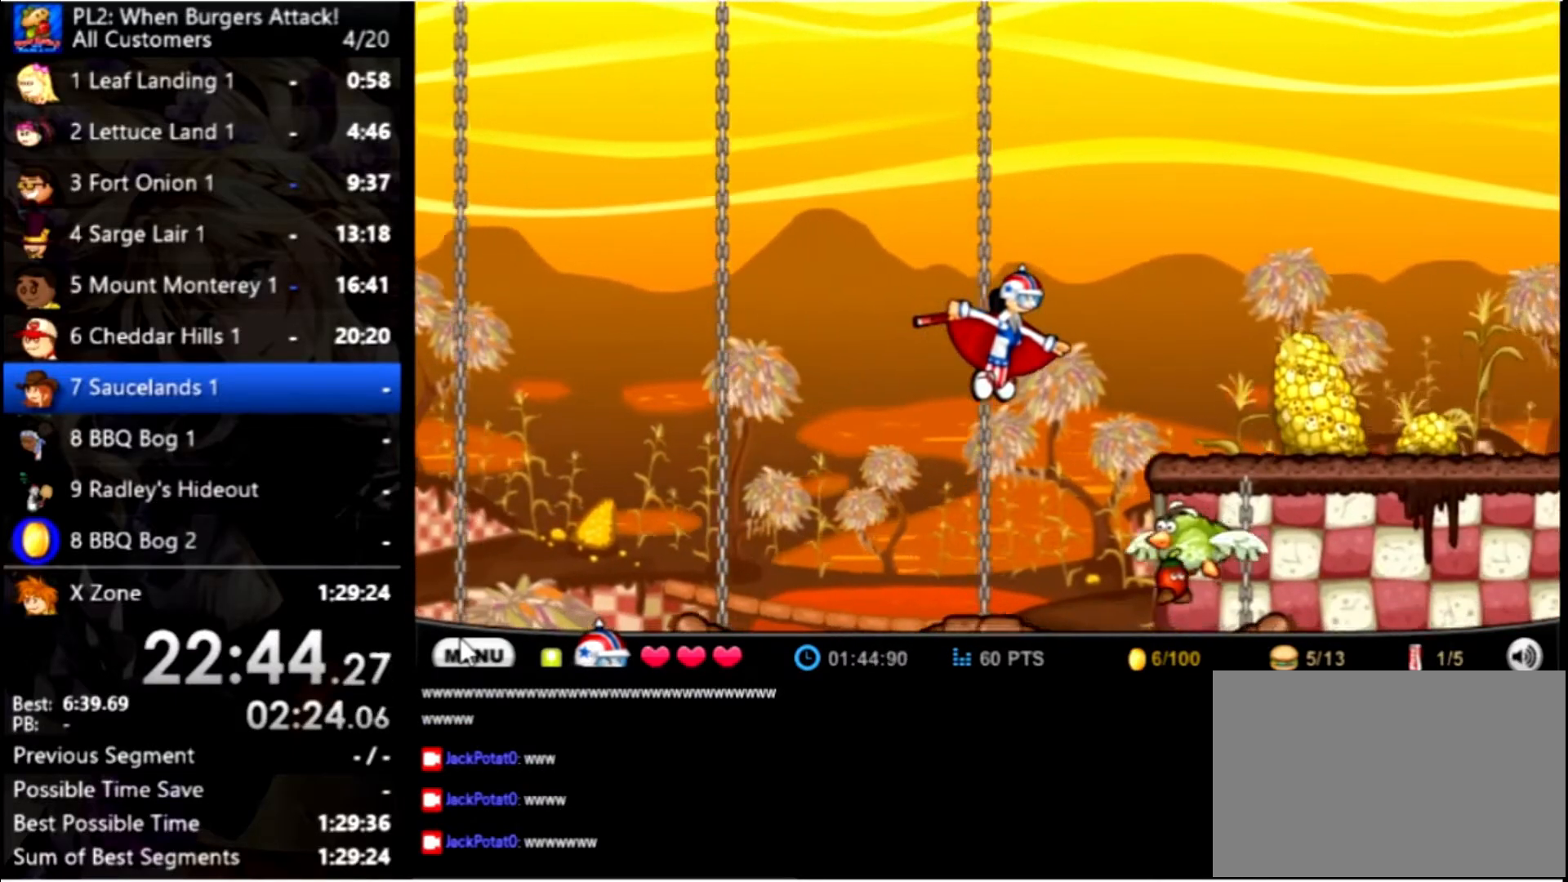
{"keys": ["right", "up"], "mouse": [], "events": []}